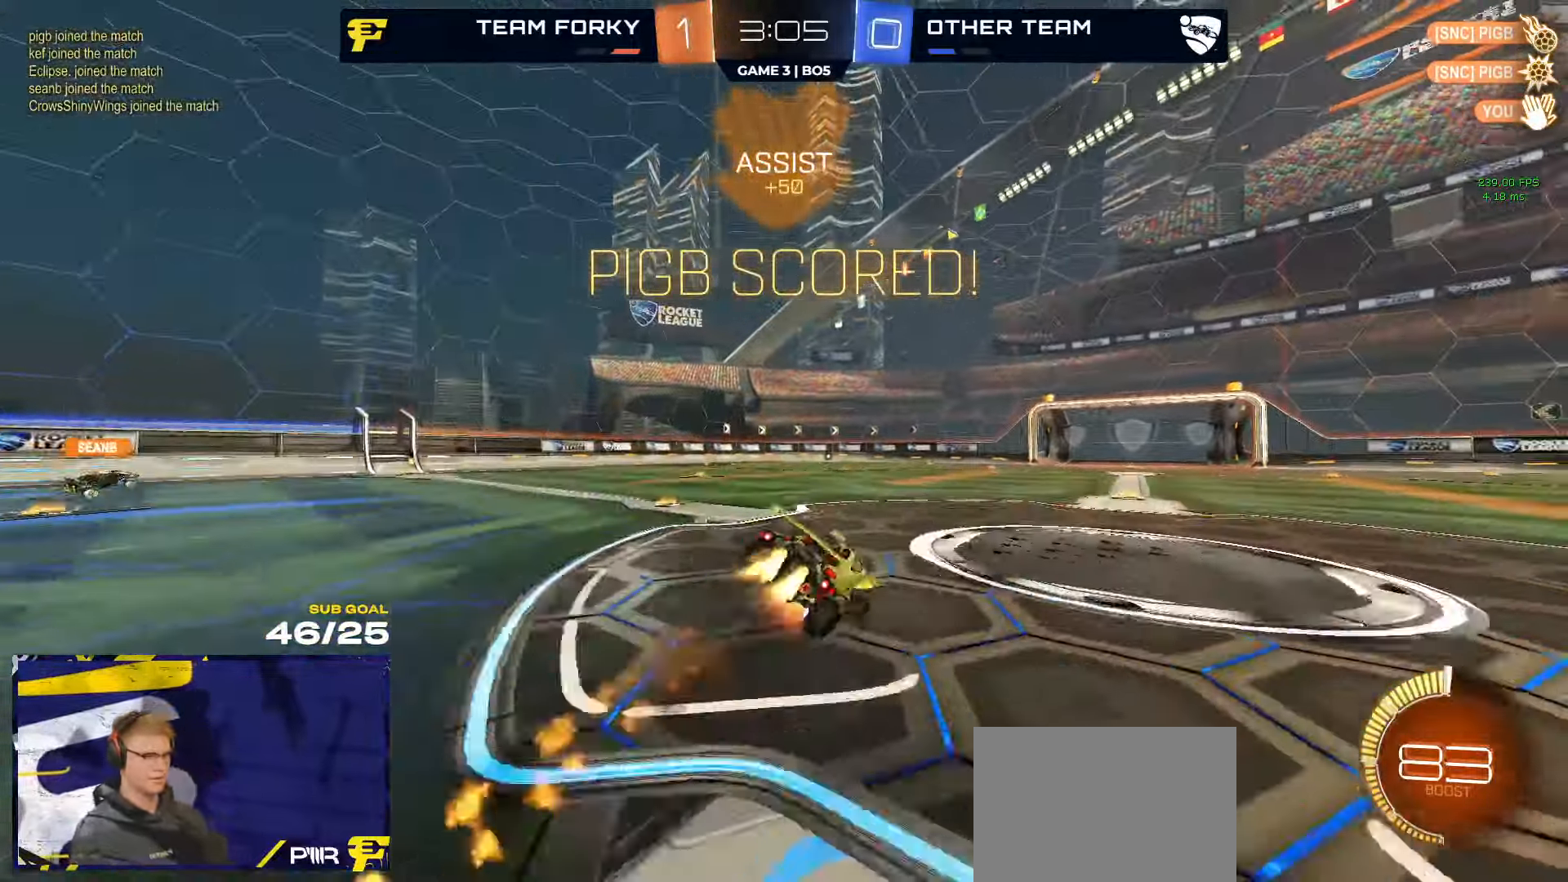
Gameplay with a controller (Xbox layout); each line is a JSON object with the inputs held at the frame after it. "events" lists button and stick changes between this image and that frame as [ms after this image, input, new state], when the widget could be followed in between.
{"buttons": ["R2", "L3"], "left_stick": "down-right", "right_stick": "center", "events": [[17, "left_stick", "down"], [50, "L3", "up"], [67, "A", "up"], [200, "R1", "up"], [250, "L3", "down"], [283, "left_stick", "right"], [367, "left_stick", "down-right"]]}
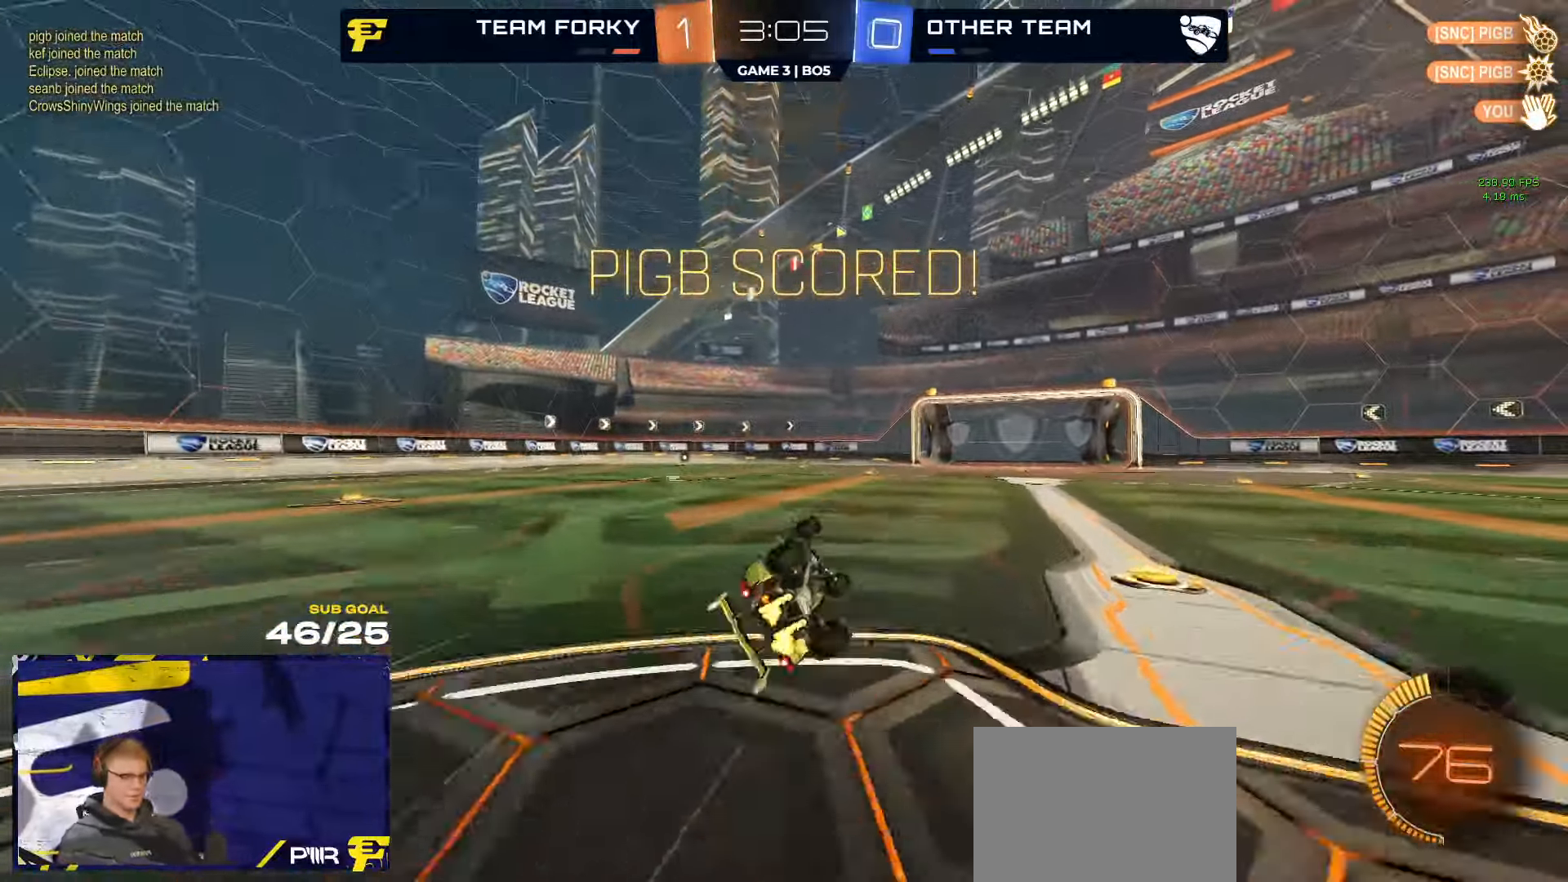
{"buttons": ["R2"], "left_stick": "center", "right_stick": "center", "events": [[250, "L3", "up"], [333, "SELECT", "down"], [333, "left_stick", "center"], [467, "SELECT", "up"]]}
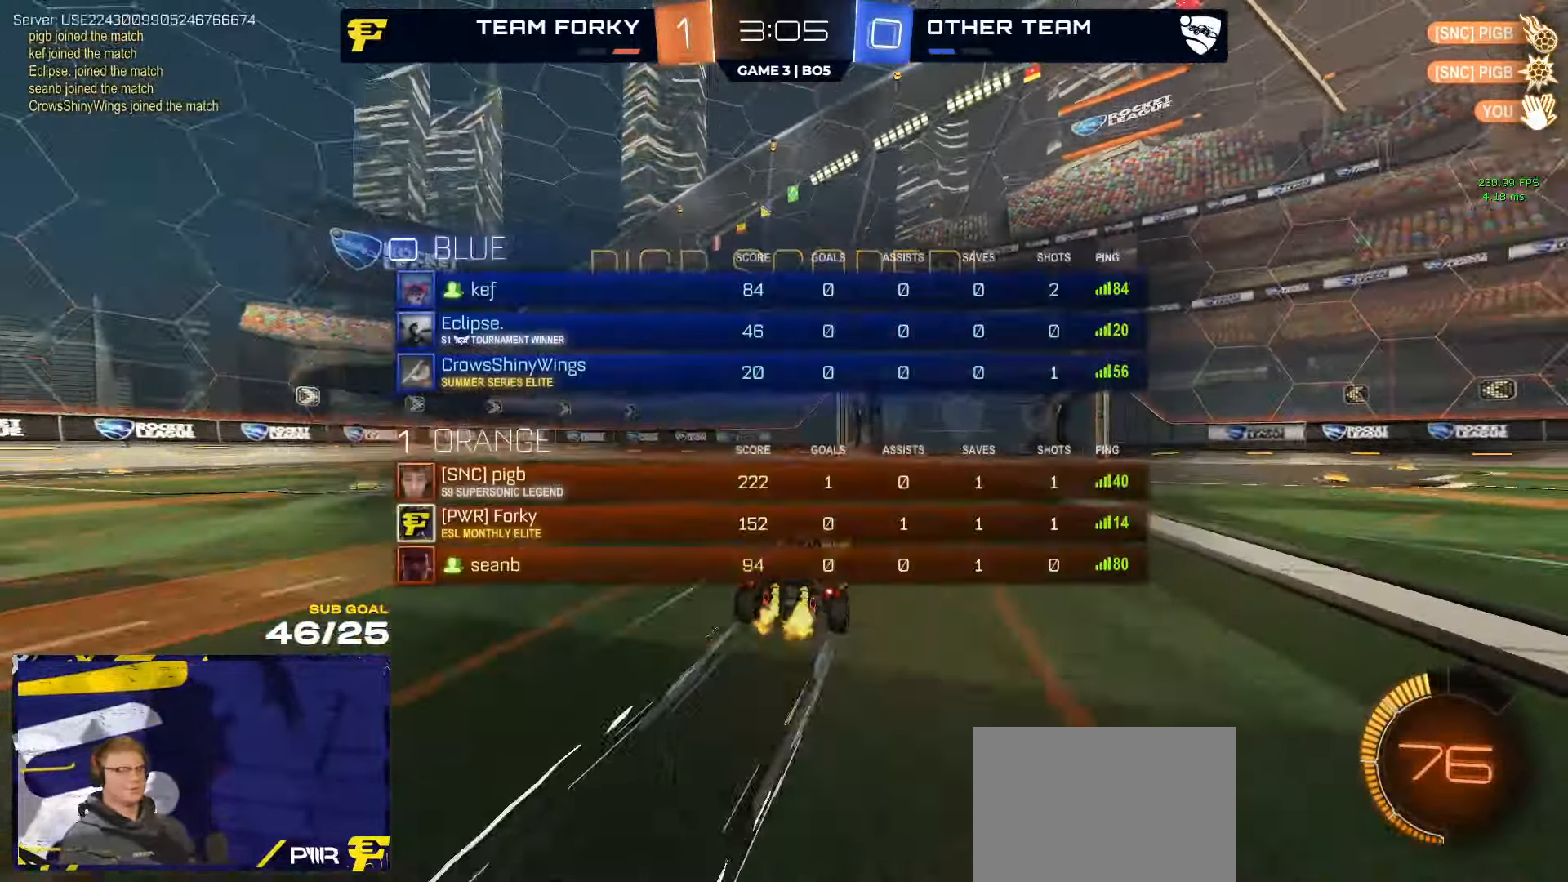
{"buttons": ["R2", "SELECT"], "left_stick": "center", "right_stick": "center", "events": [[100, "A", "down"], [100, "left_stick", "up-right"], [150, "L1", "down"], [167, "A", "up"], [167, "left_stick", "right"], [217, "A", "down"], [267, "left_stick", "down-right"], [317, "A", "up"], [367, "L1", "up"], [433, "left_stick", "center"], [467, "SELECT", "down"]]}
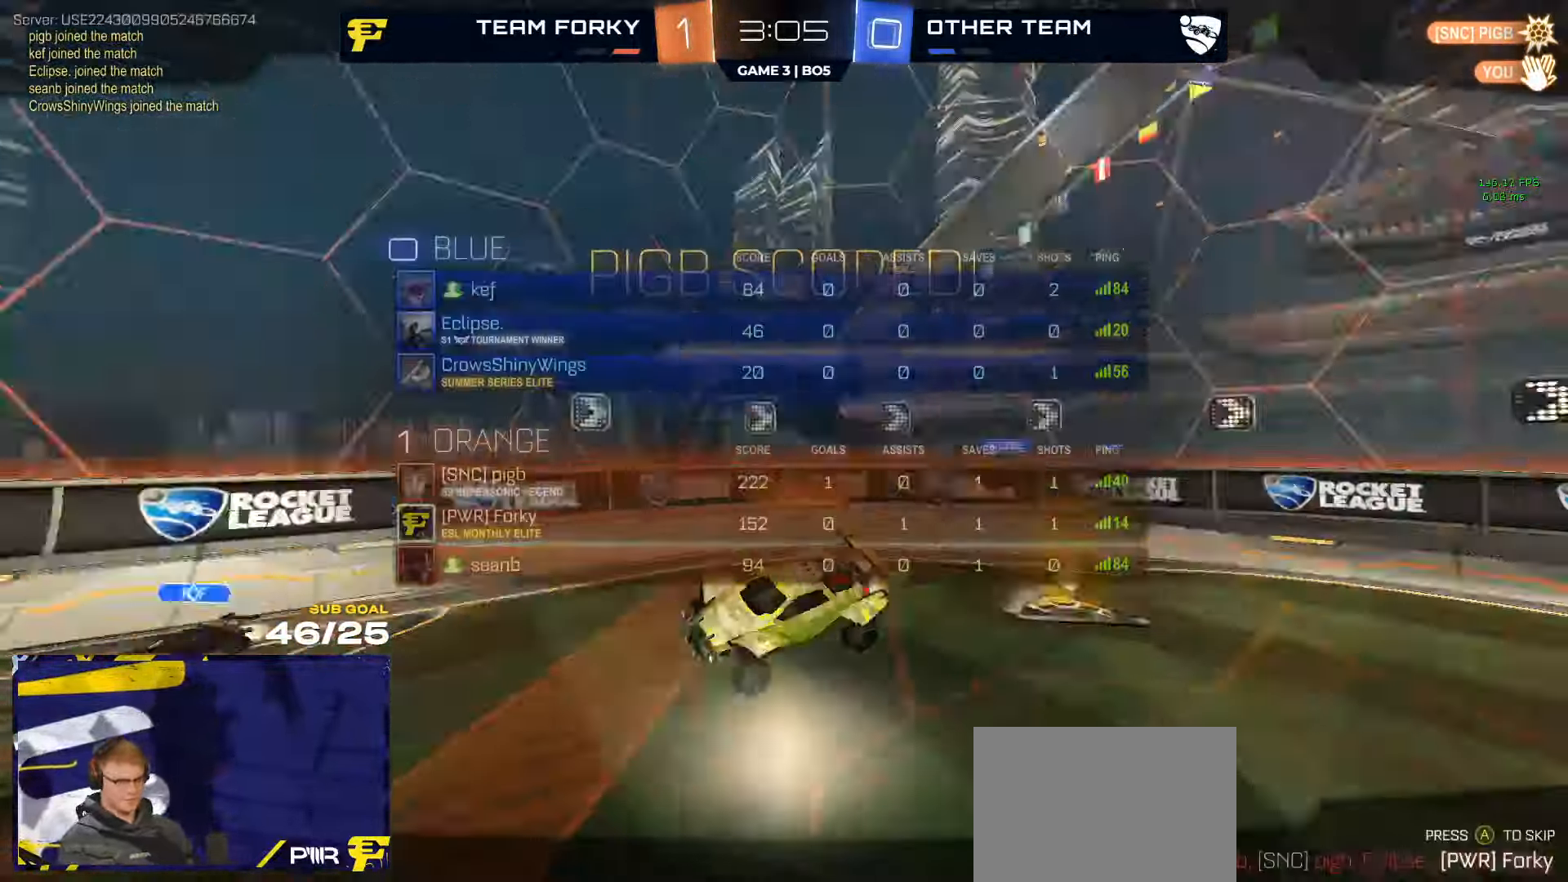
{"buttons": ["A", "SELECT"], "left_stick": "center", "right_stick": "center", "events": [[400, "SELECT", "up"], [433, "A", "down"], [483, "R2", "up"], [483, "SELECT", "down"]]}
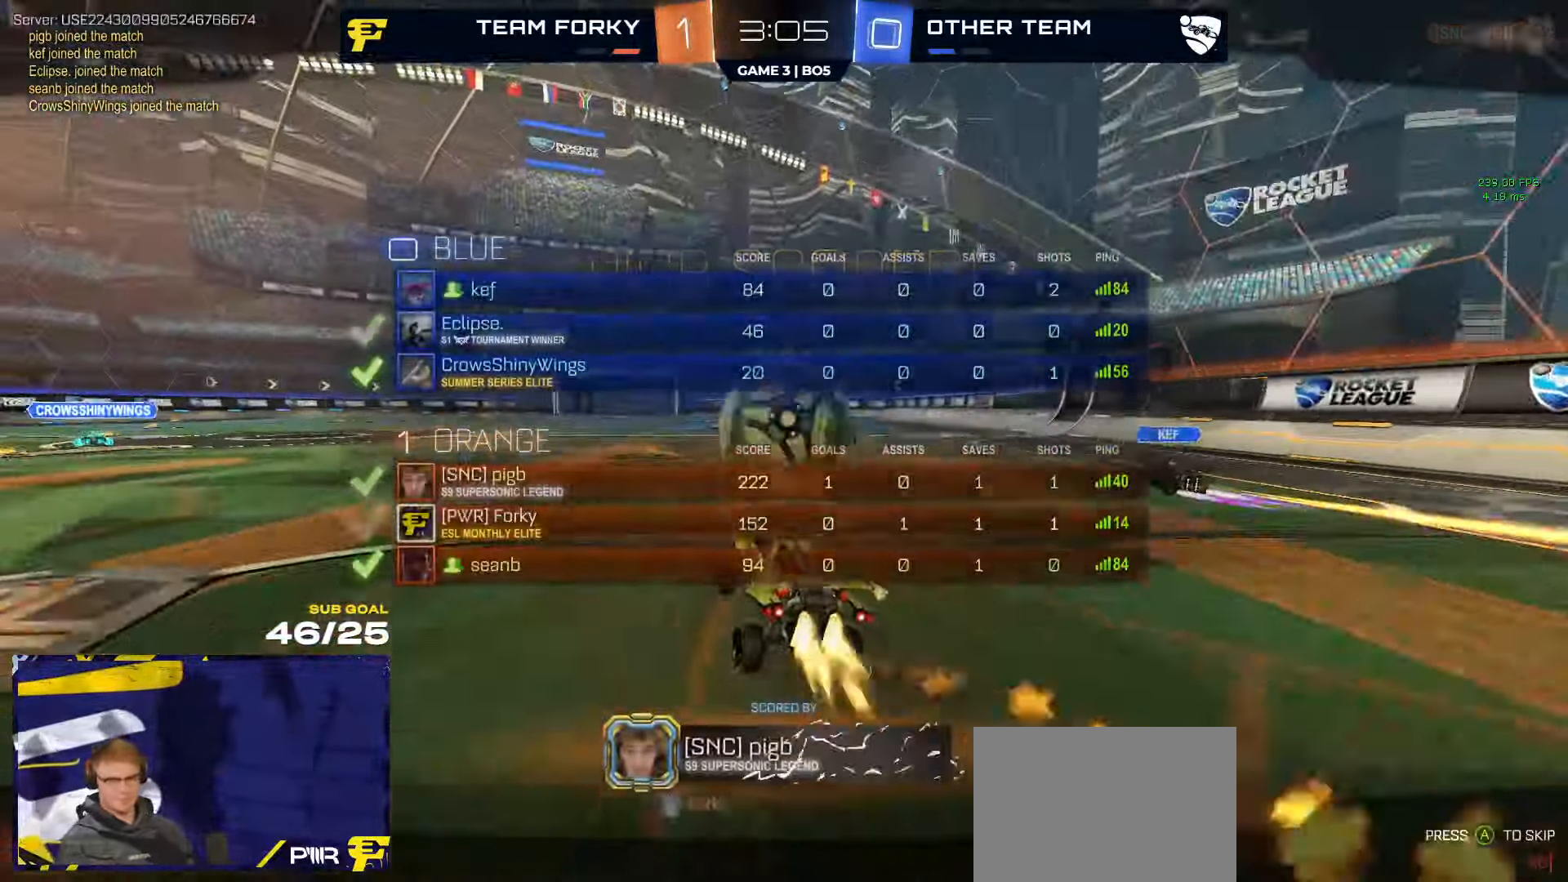
{"buttons": [], "left_stick": "center", "right_stick": "center", "events": [[83, "A", "up"], [100, "SELECT", "up"], [133, "A", "down"], [267, "A", "up"]]}
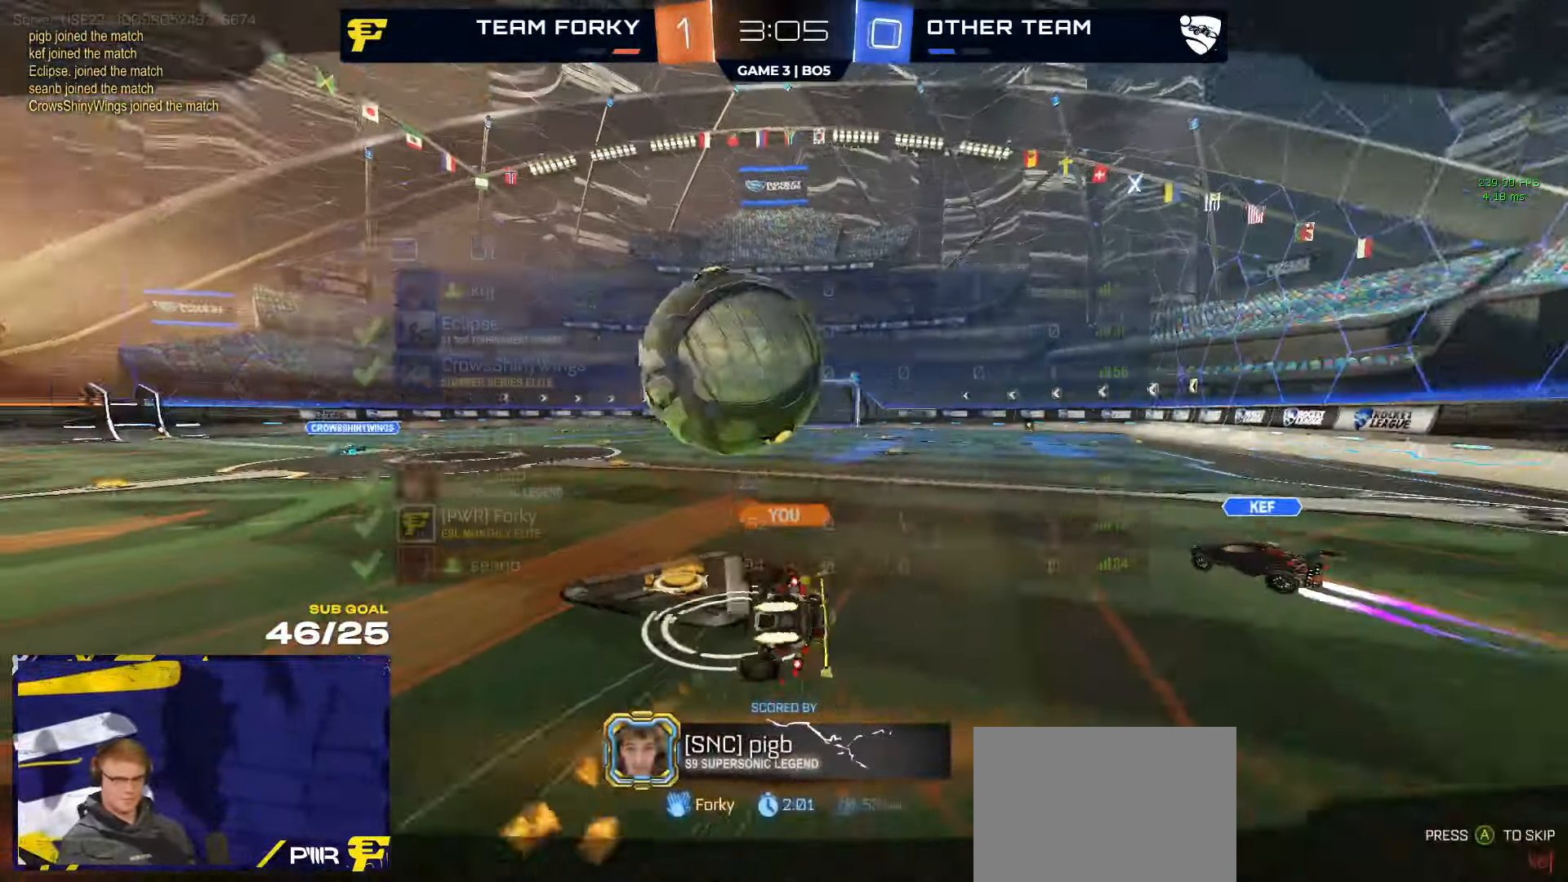
{"buttons": ["R2"], "left_stick": "center", "right_stick": "center", "events": [[117, "R2", "down"]]}
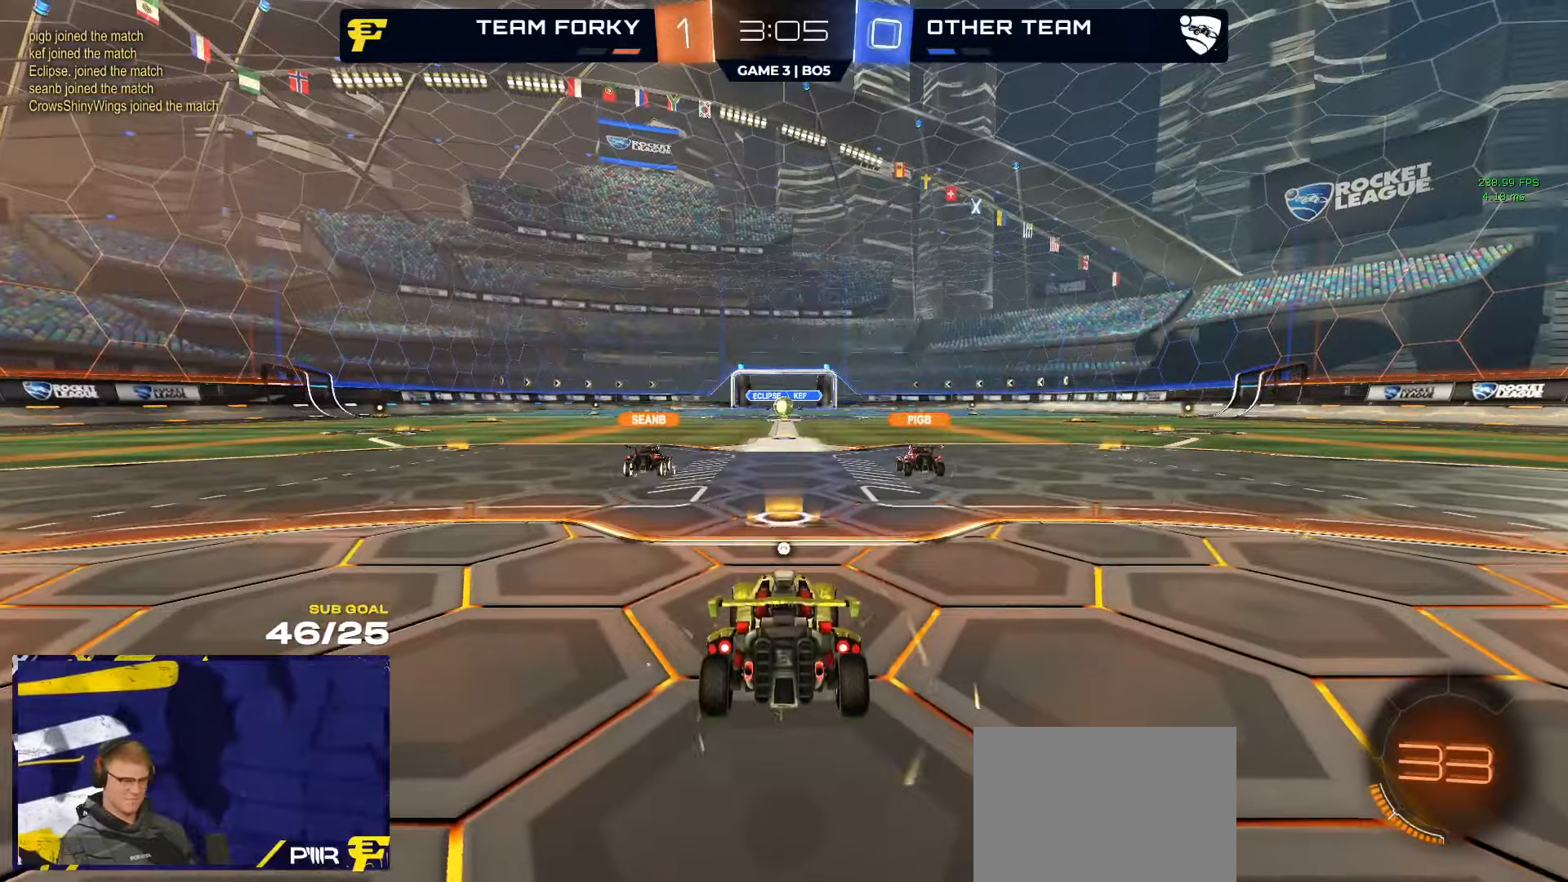
{"buttons": ["R2"], "left_stick": "center", "right_stick": "center", "events": [[350, "Y", "down"], [467, "Y", "up"]]}
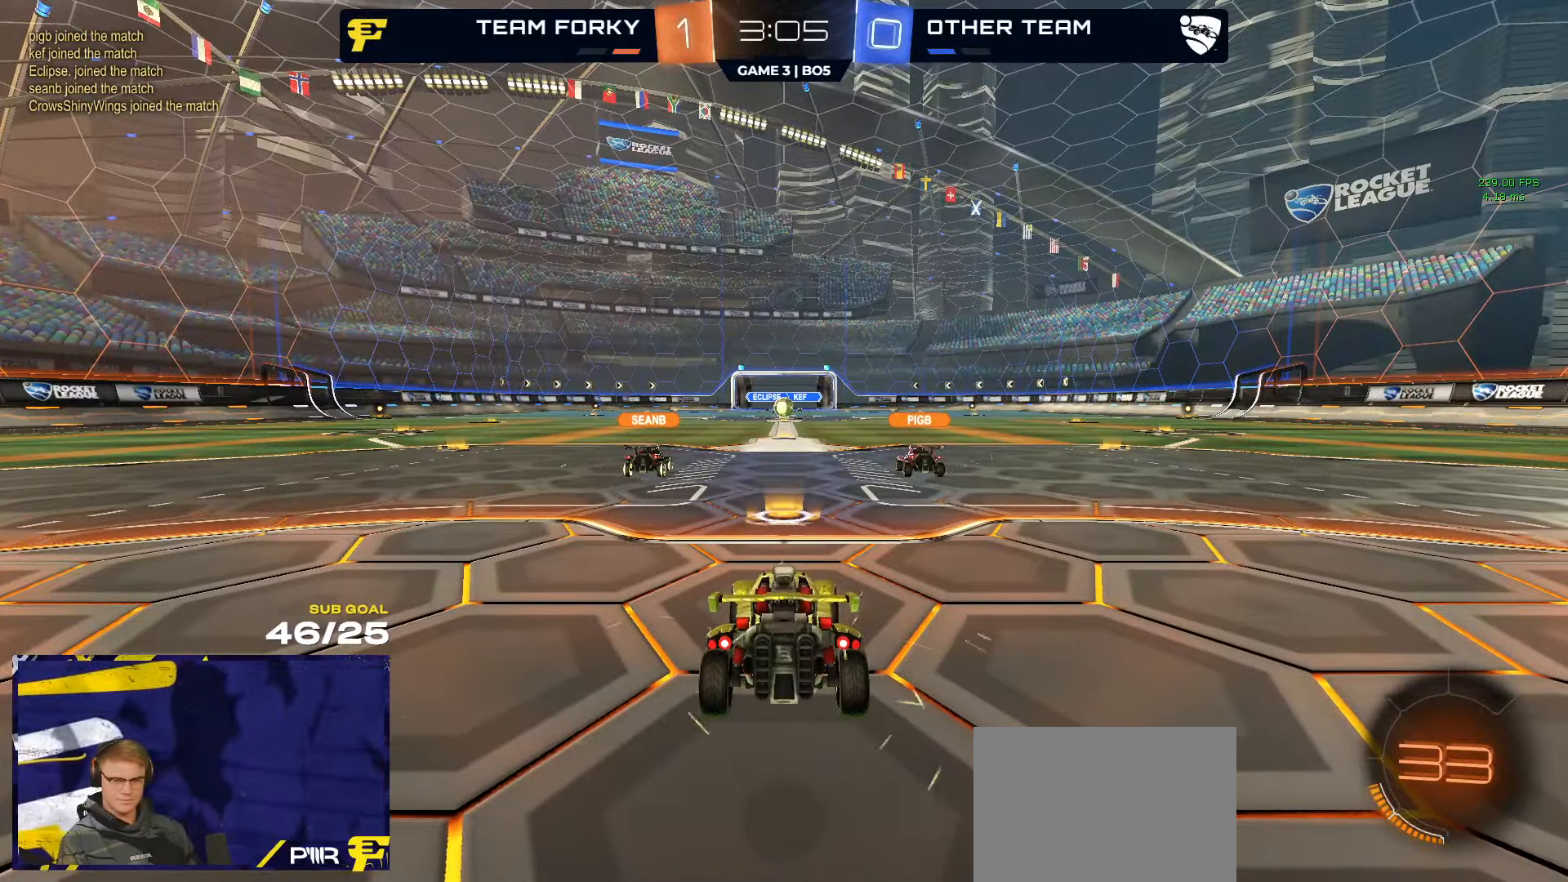
{"buttons": ["R2"], "left_stick": "center", "right_stick": "down-left", "events": [[450, "right_stick", "down-left"]]}
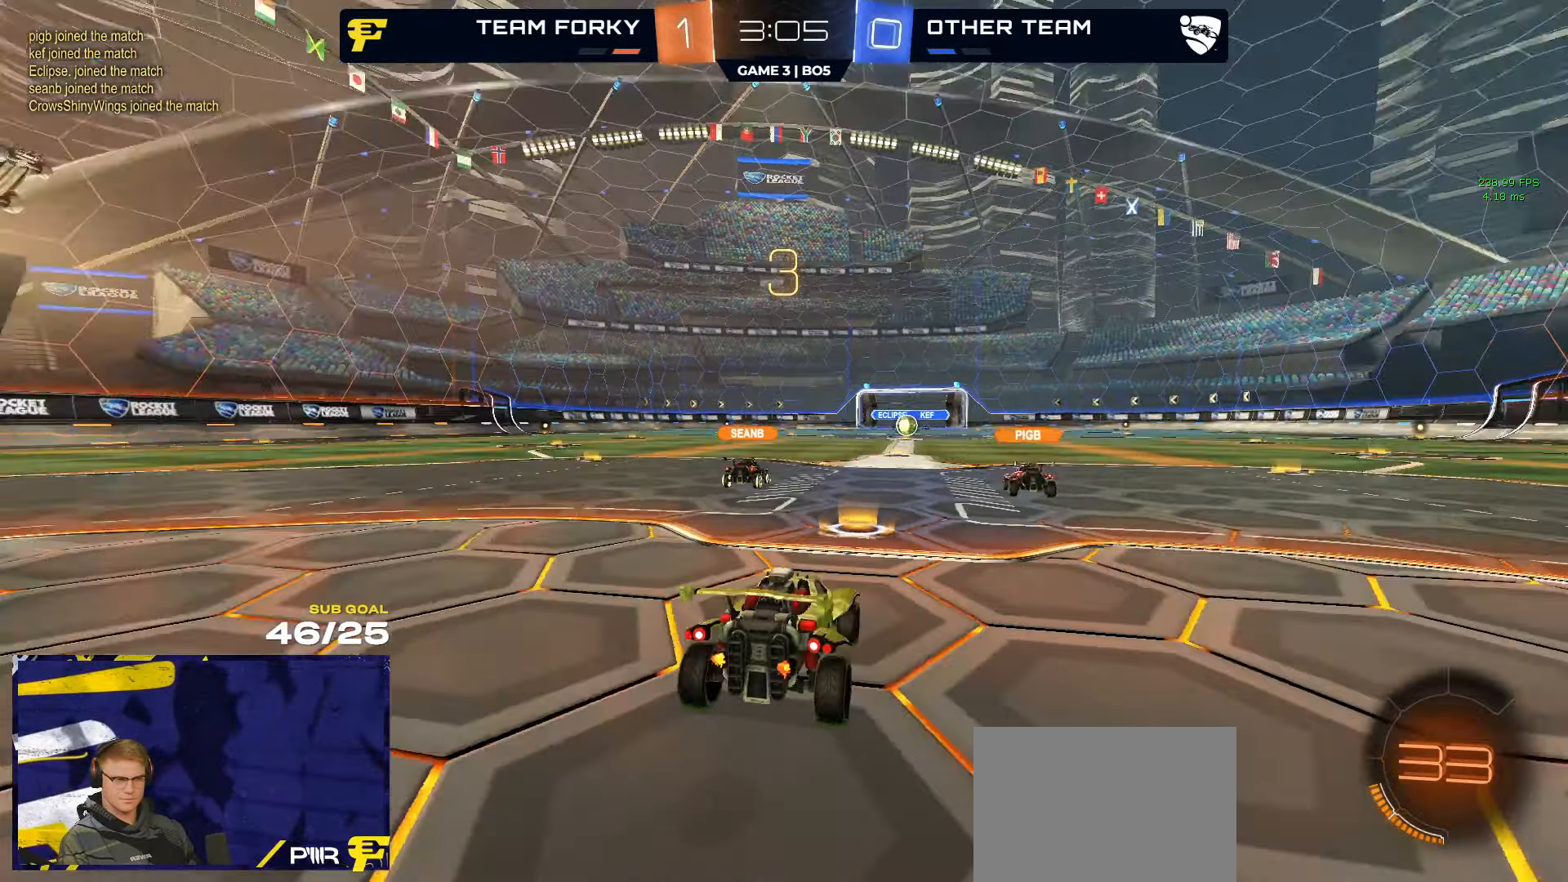
{"buttons": ["R2"], "left_stick": "center", "right_stick": "down-right", "events": [[134, "right_stick", "down"], [350, "right_stick", "down-right"]]}
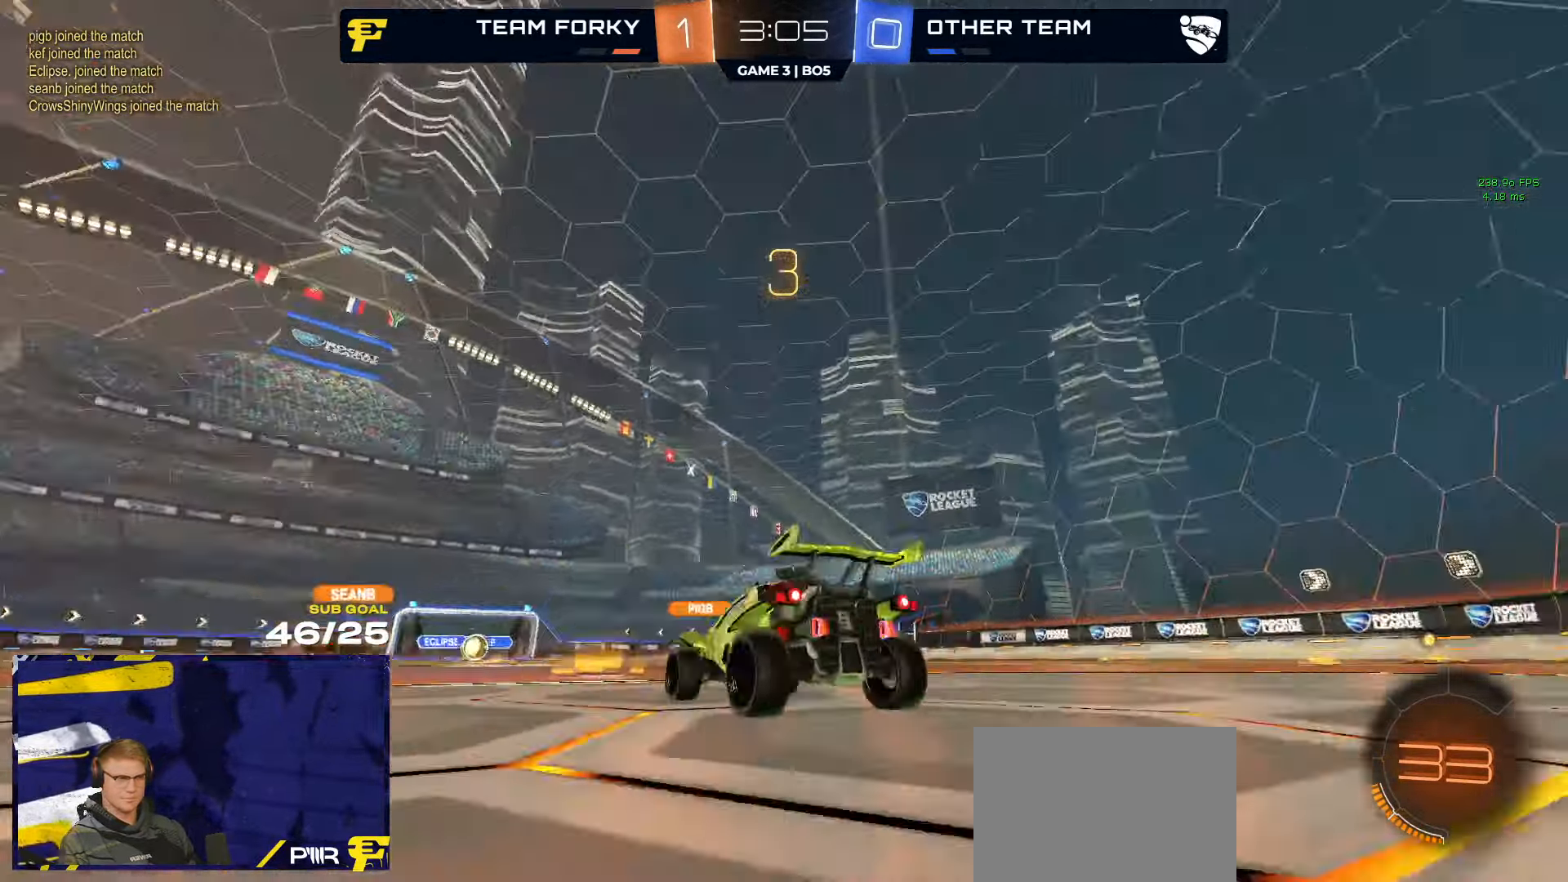
{"buttons": ["R2"], "left_stick": "center", "right_stick": "down-right", "events": [[200, "right_stick", "up-left"], [317, "right_stick", "center"], [500, "right_stick", "down-right"]]}
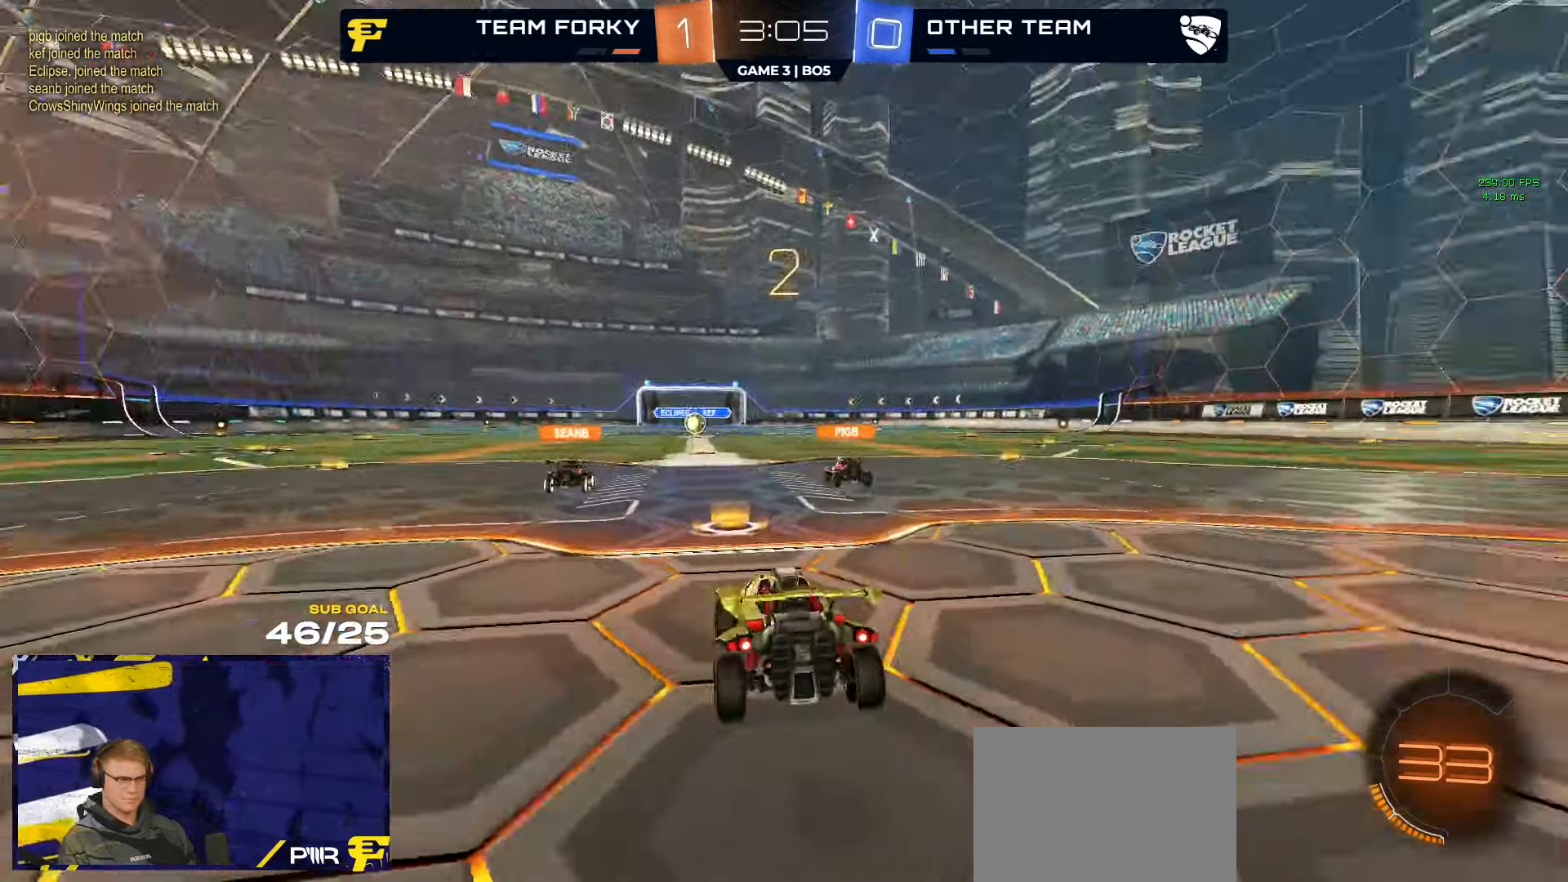
{"buttons": ["R2"], "left_stick": "center", "right_stick": "center", "events": [[450, "right_stick", "center"]]}
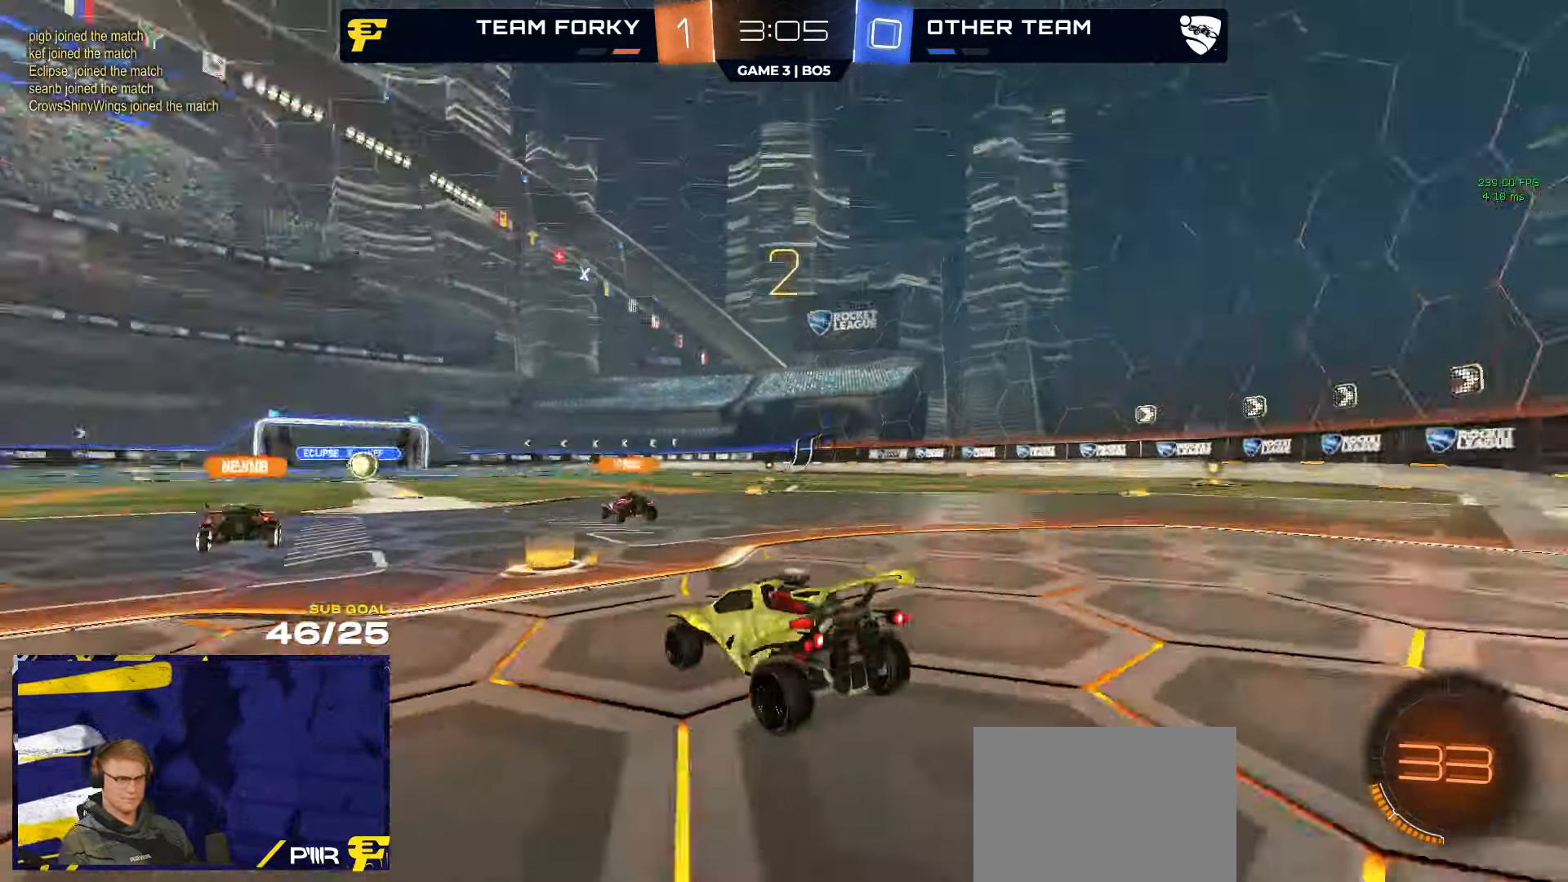
{"buttons": [], "left_stick": "up-left", "right_stick": "center", "events": [[184, "Y", "down"], [250, "Y", "up"], [350, "Y", "down"], [400, "left_stick", "up-left"], [434, "Y", "up"], [450, "R2", "up"]]}
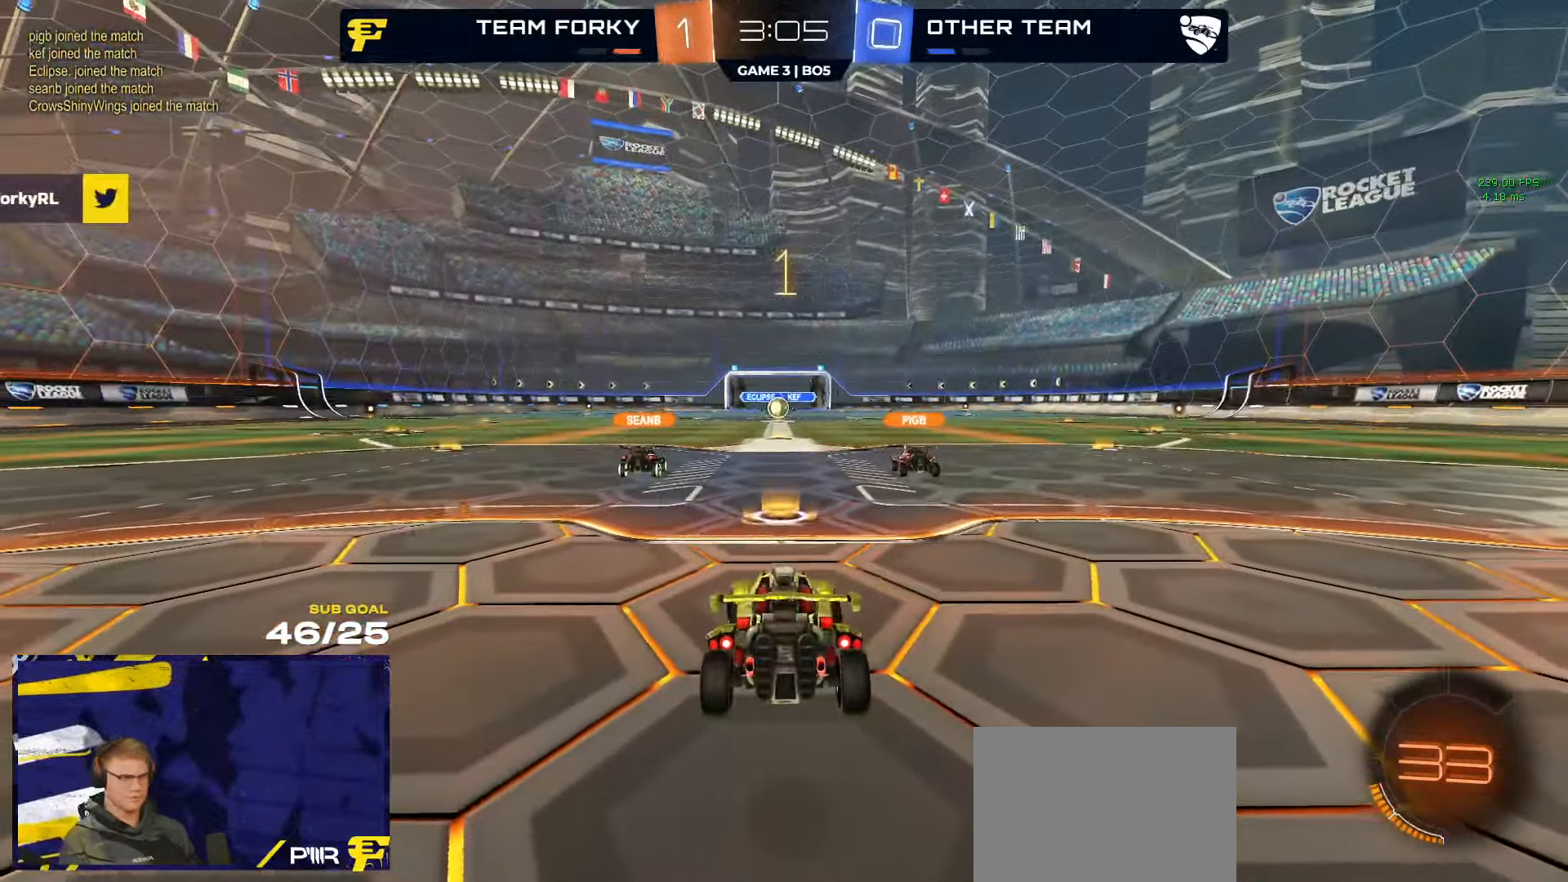
{"buttons": ["R2"], "left_stick": "center", "right_stick": "center", "events": [[167, "R2", "down"], [367, "left_stick", "center"]]}
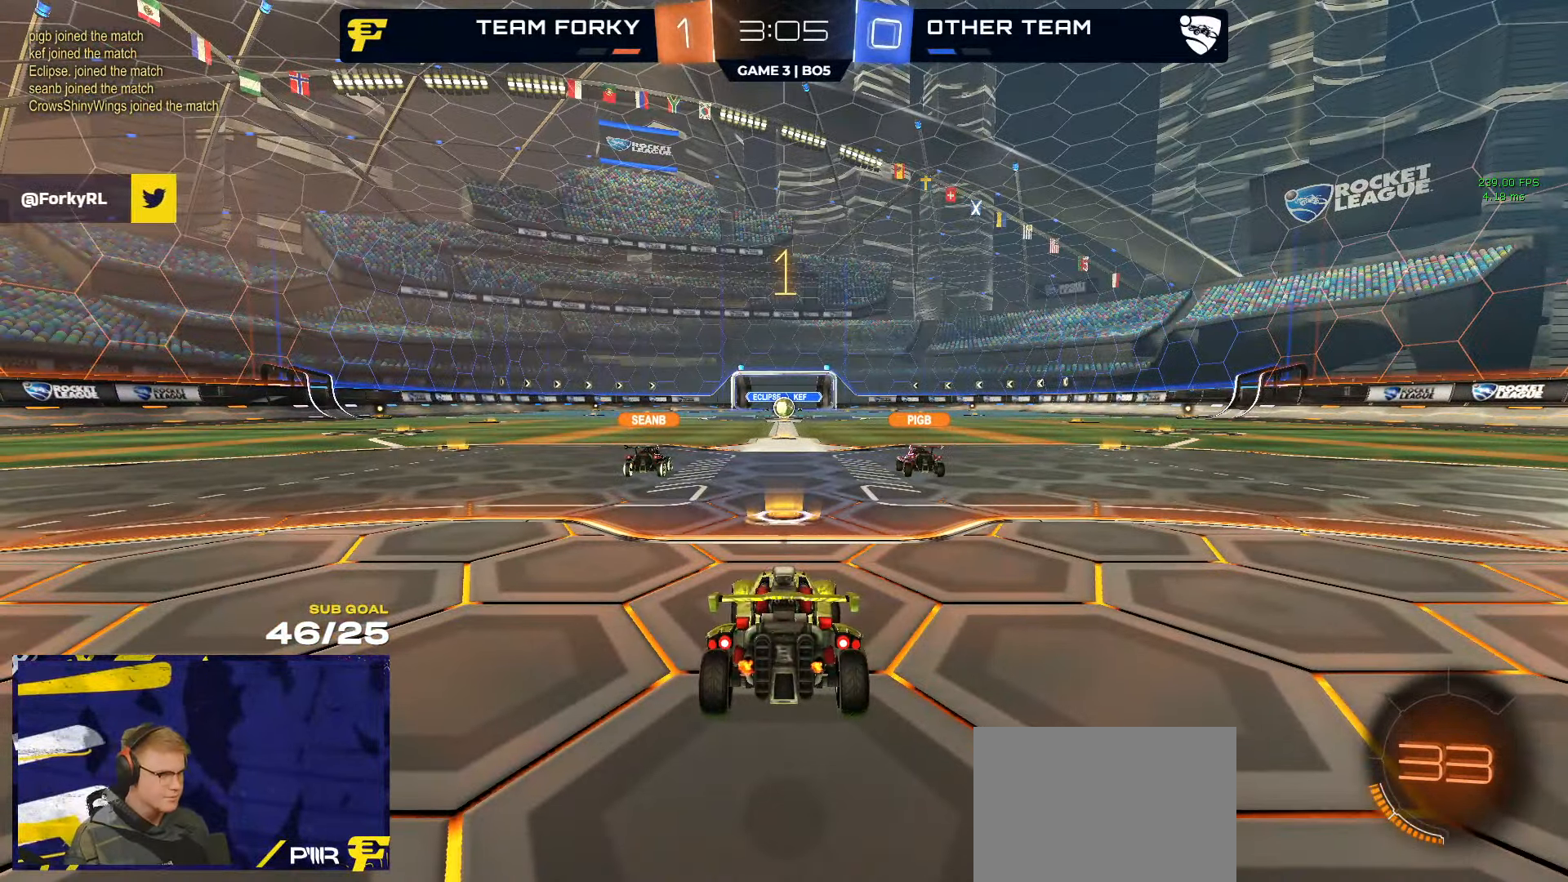
{"buttons": ["R1", "R2"], "left_stick": "up-left", "right_stick": "center", "events": [[400, "R1", "down"], [450, "left_stick", "up-left"]]}
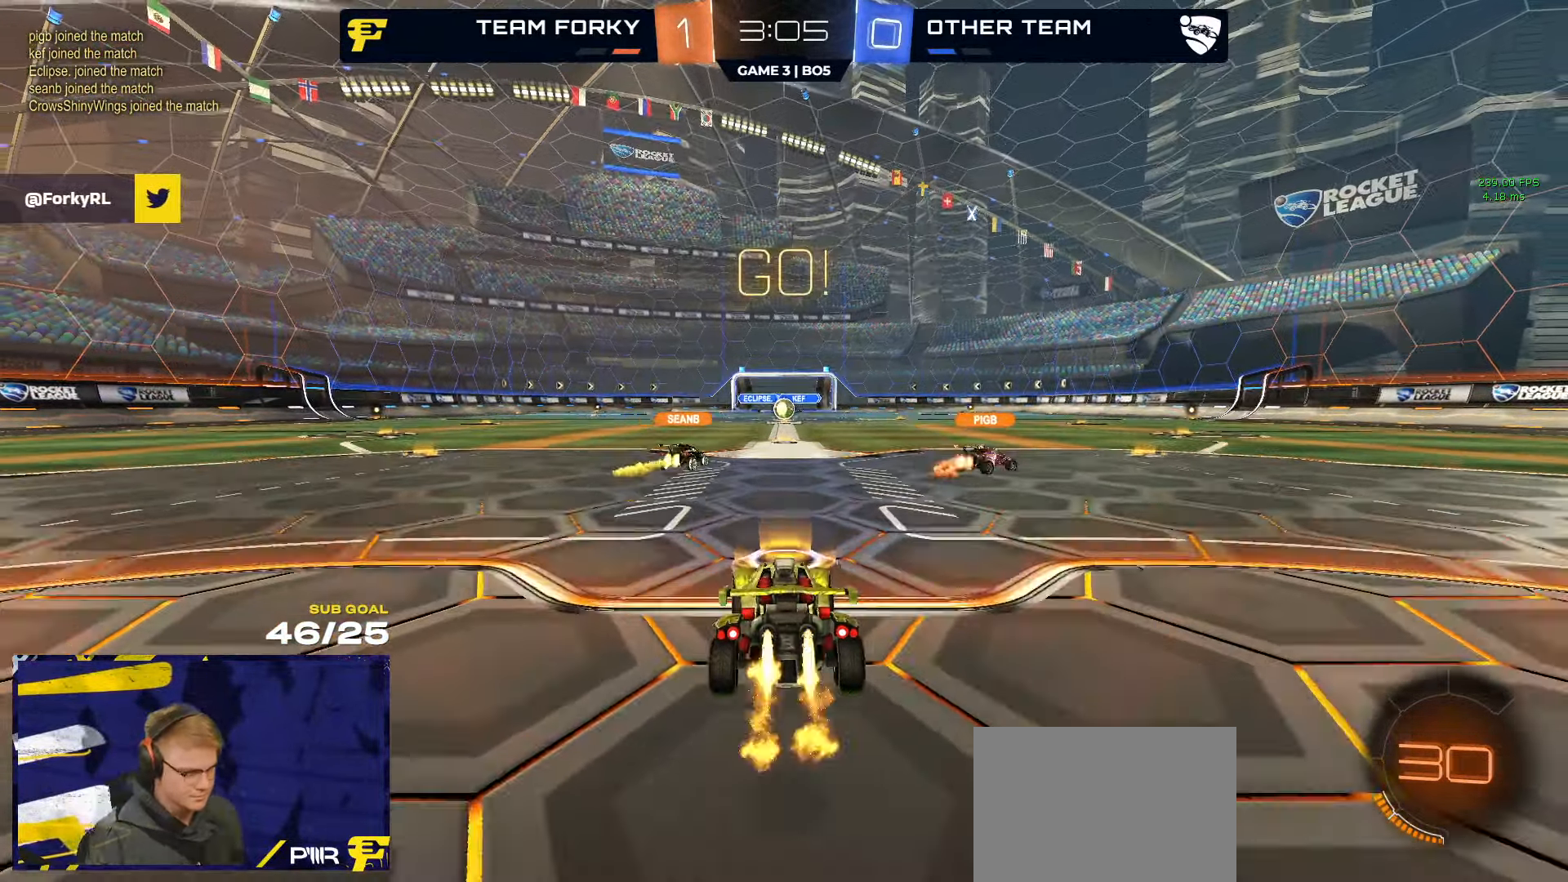
{"buttons": ["R2", "L3"], "left_stick": "down-right", "right_stick": "center", "events": [[17, "A", "down"], [17, "L3", "down"], [17, "R2", "up"], [84, "A", "up"], [117, "A", "down"], [184, "R2", "down"], [217, "left_stick", "down-left"], [234, "R2", "up"], [267, "A", "up"], [300, "R2", "down"], [384, "Y", "down"], [417, "R1", "up"], [467, "Y", "up"], [467, "left_stick", "down-right"]]}
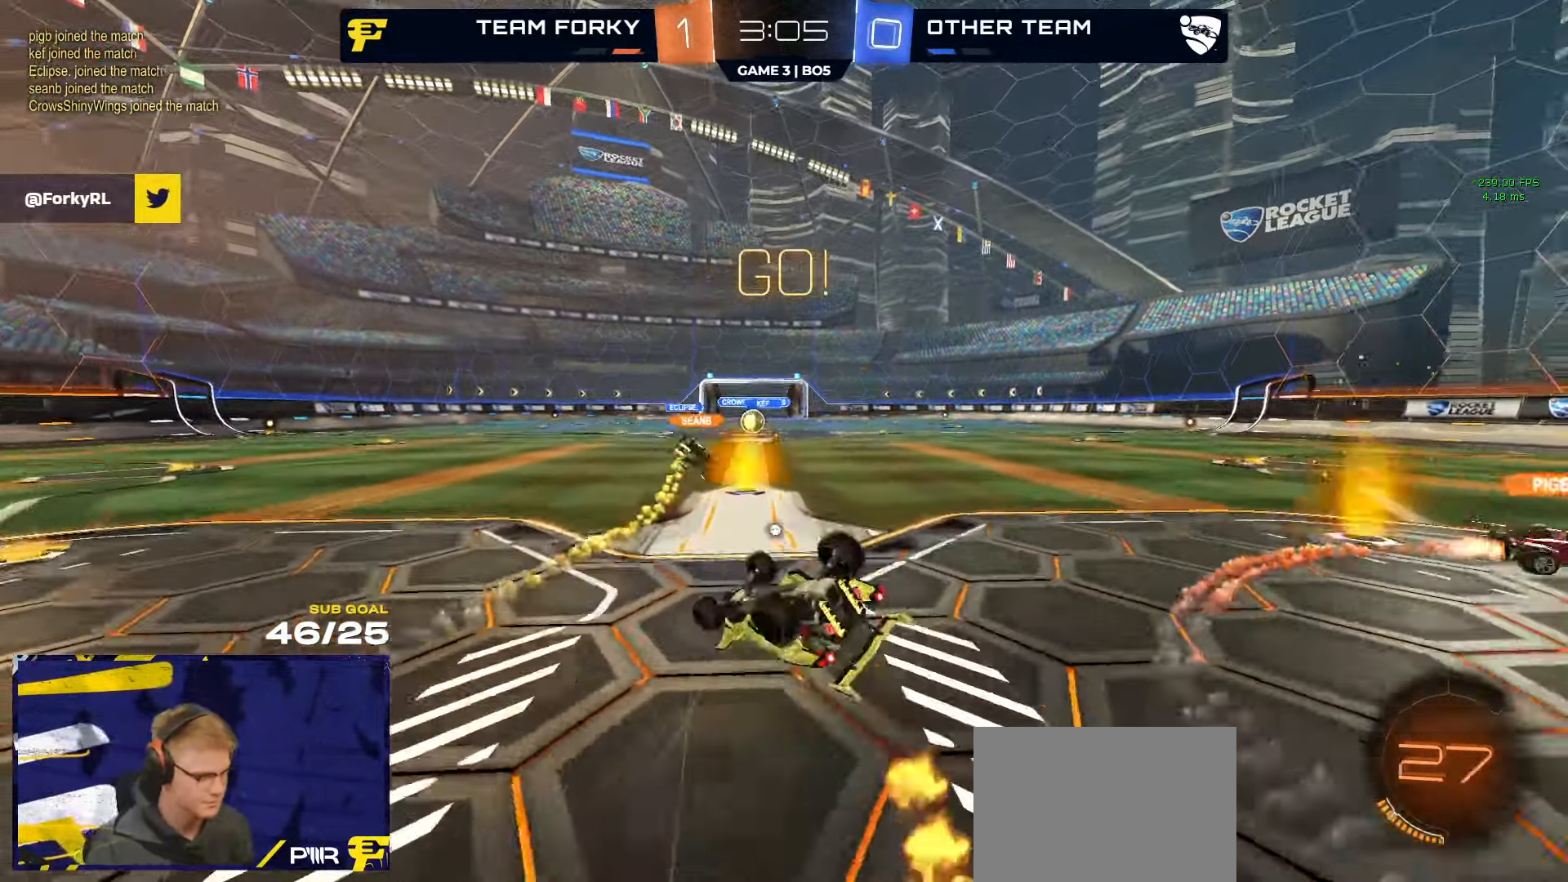
{"buttons": ["R2"], "left_stick": "up-left", "right_stick": "center", "events": [[84, "Y", "down"], [167, "Y", "up"], [317, "Y", "down"], [367, "Y", "up"], [400, "L3", "up"], [500, "left_stick", "up-left"]]}
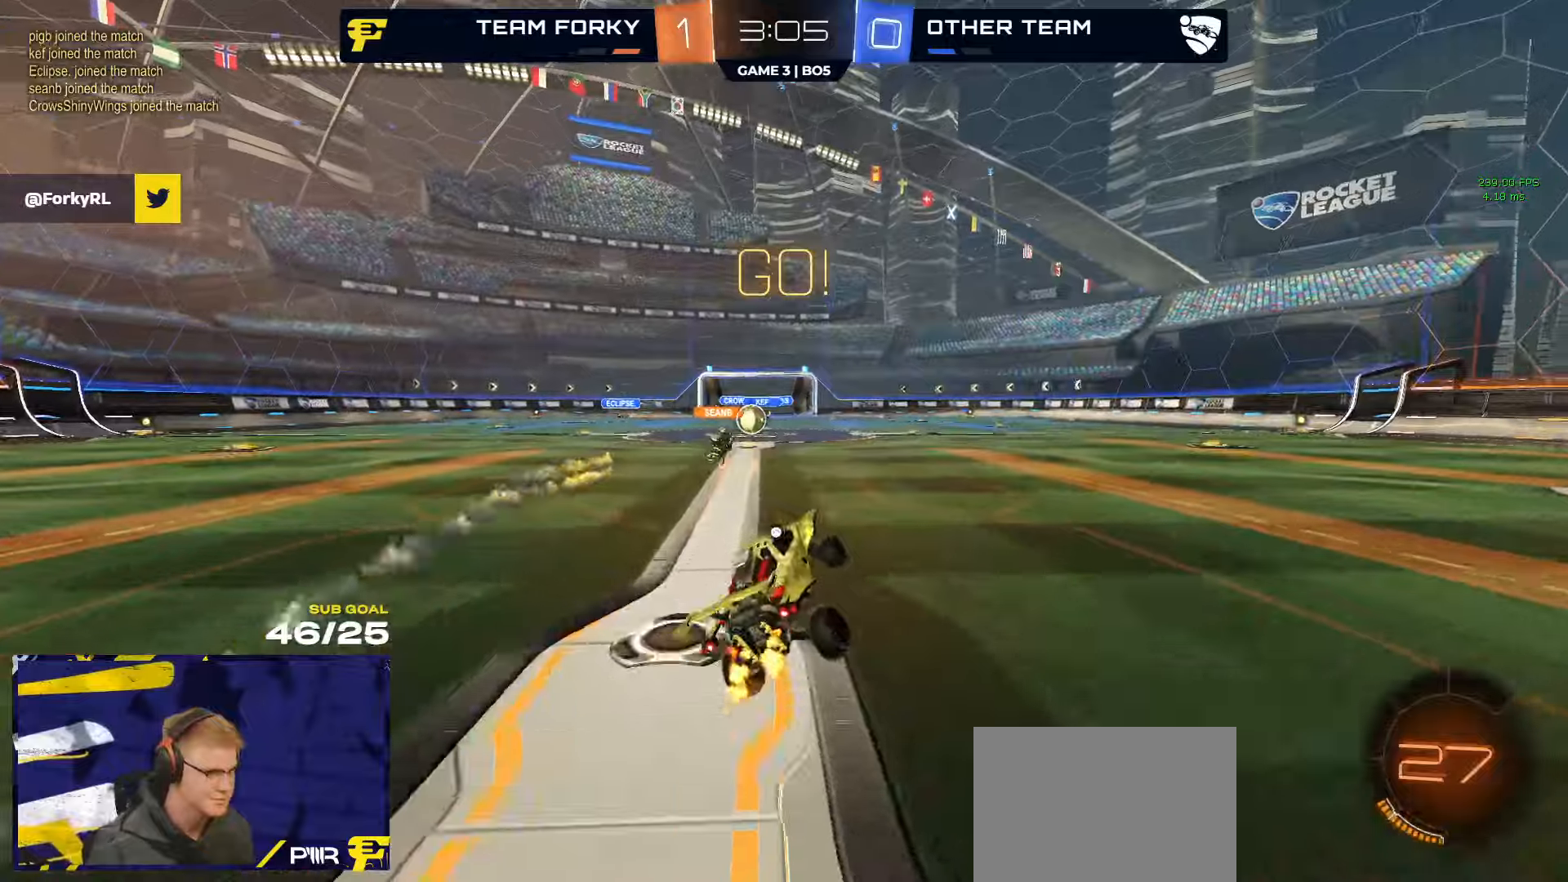
{"buttons": ["R2"], "left_stick": "left", "right_stick": "center", "events": [[100, "Y", "down"], [183, "Y", "up"], [216, "left_stick", "center"], [400, "left_stick", "left"]]}
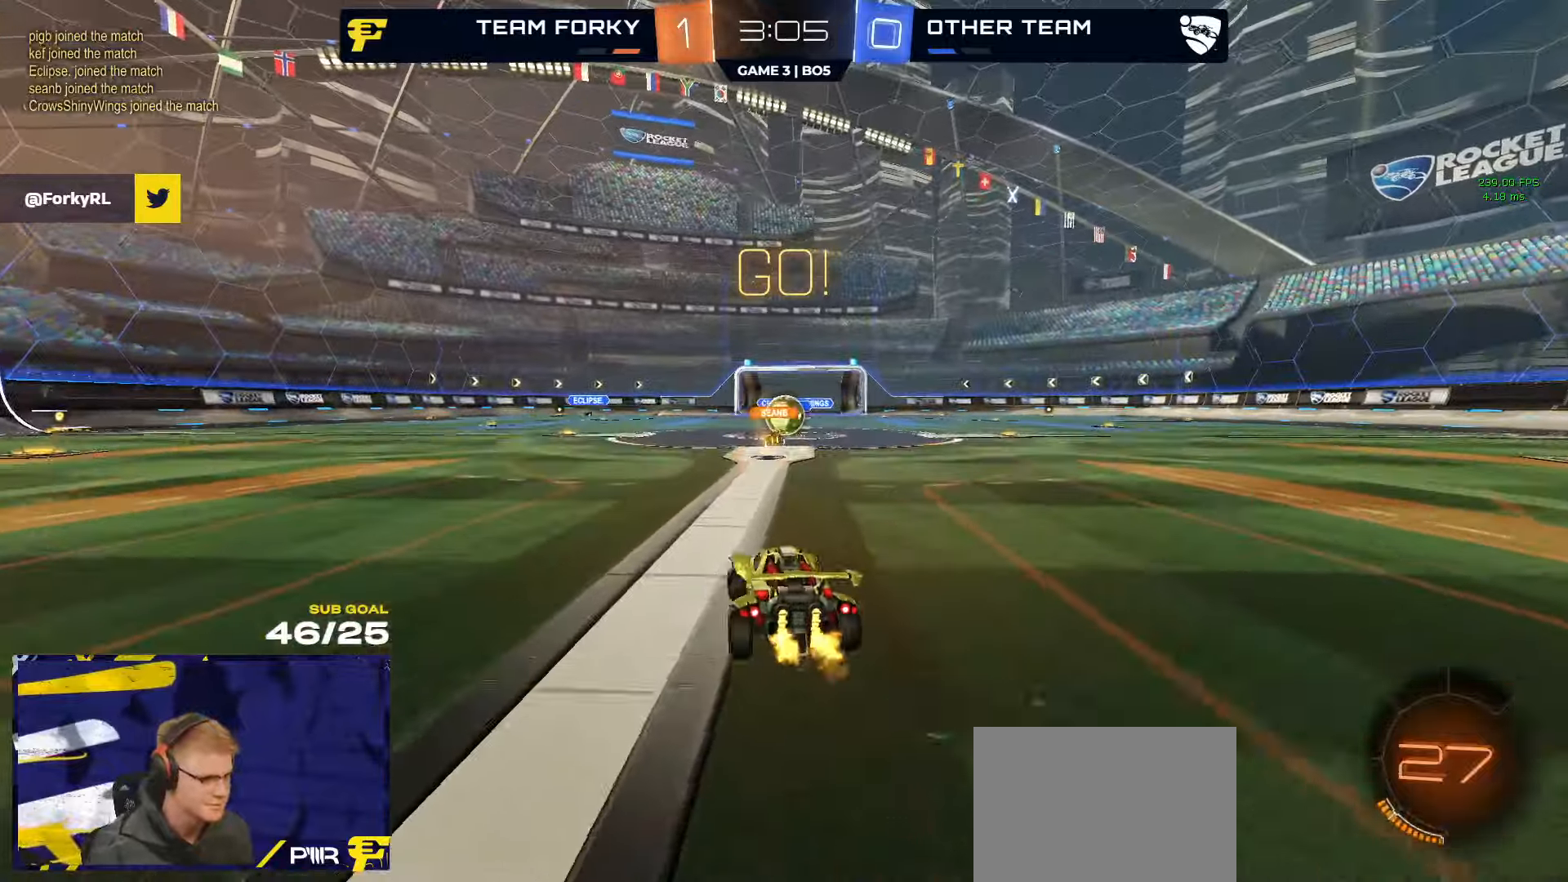
{"buttons": ["R1", "R2"], "left_stick": "left", "right_stick": "center", "events": [[66, "left_stick", "center"], [166, "left_stick", "left"], [450, "R1", "down"]]}
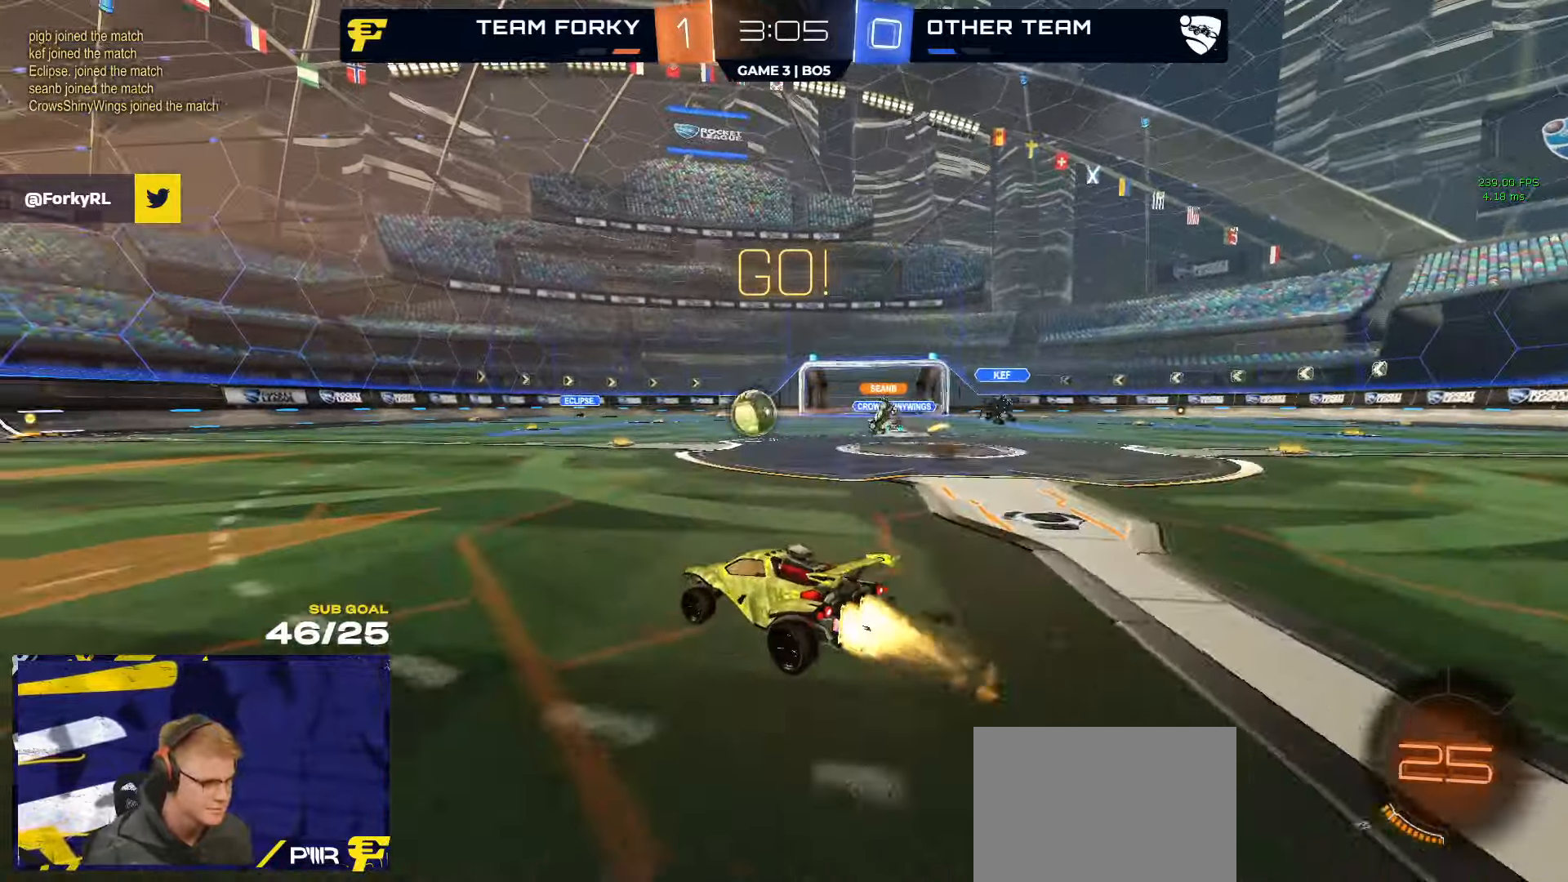
{"buttons": ["L1", "R2"], "left_stick": "down-left", "right_stick": "center", "events": [[83, "left_stick", "right"], [150, "A", "down"], [166, "L1", "down"], [200, "A", "up"], [200, "left_stick", "up-left"], [250, "A", "down"], [266, "L3", "down"], [316, "L3", "up"], [316, "left_stick", "down-left"], [383, "A", "up"], [466, "R1", "up"]]}
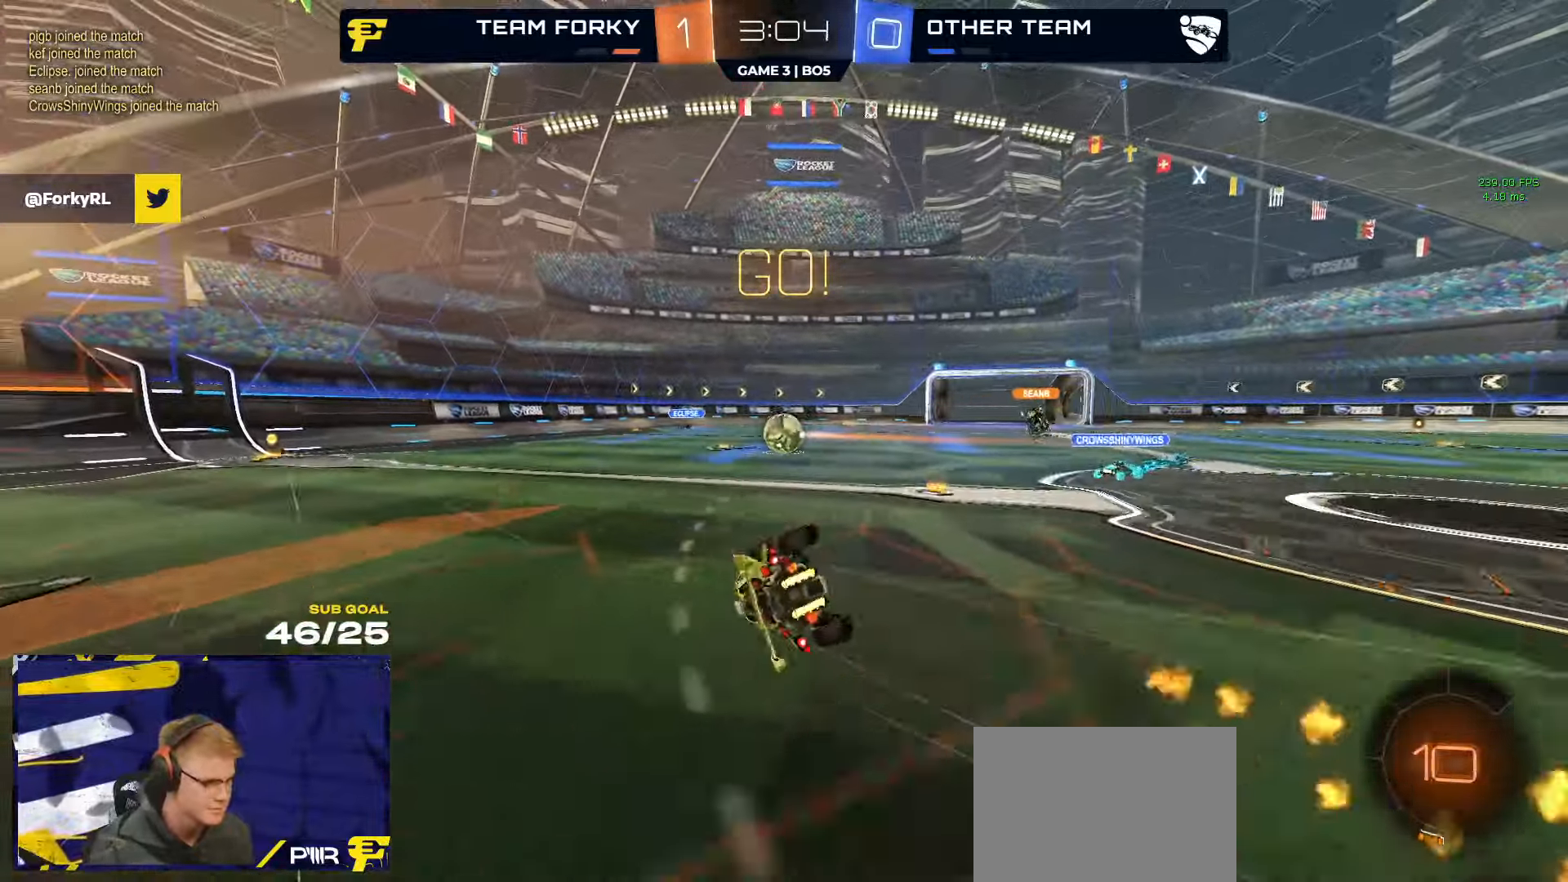
{"buttons": ["L1", "R2"], "left_stick": "down-left", "right_stick": "center", "events": []}
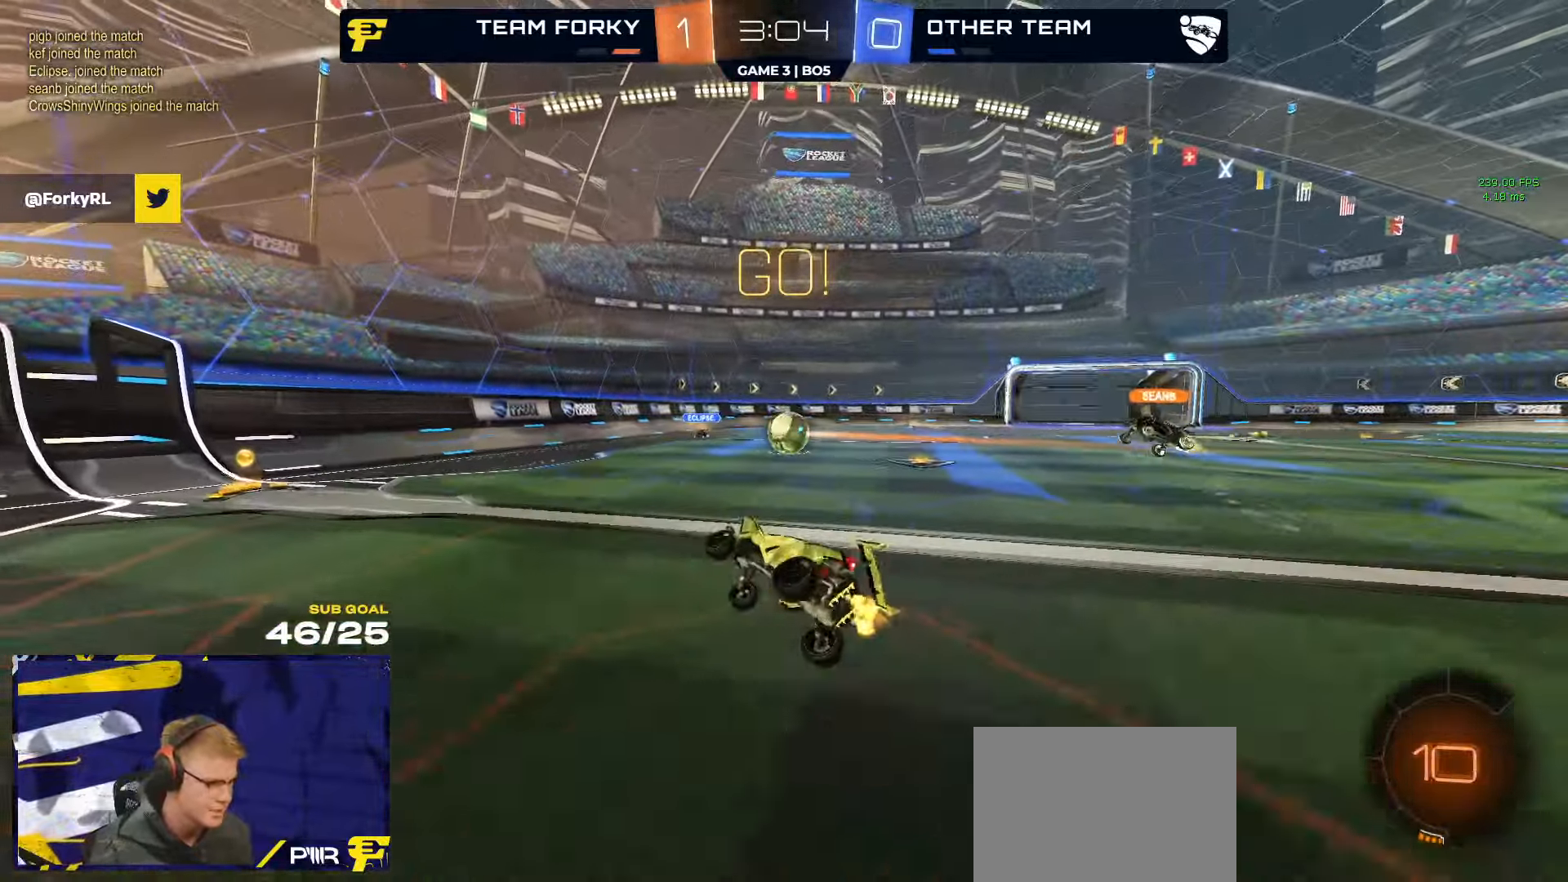
{"buttons": ["R1", "R2"], "left_stick": "left", "right_stick": "center", "events": [[83, "L1", "up"], [83, "left_stick", "left"], [200, "X", "down"], [300, "X", "up"], [400, "R1", "down"]]}
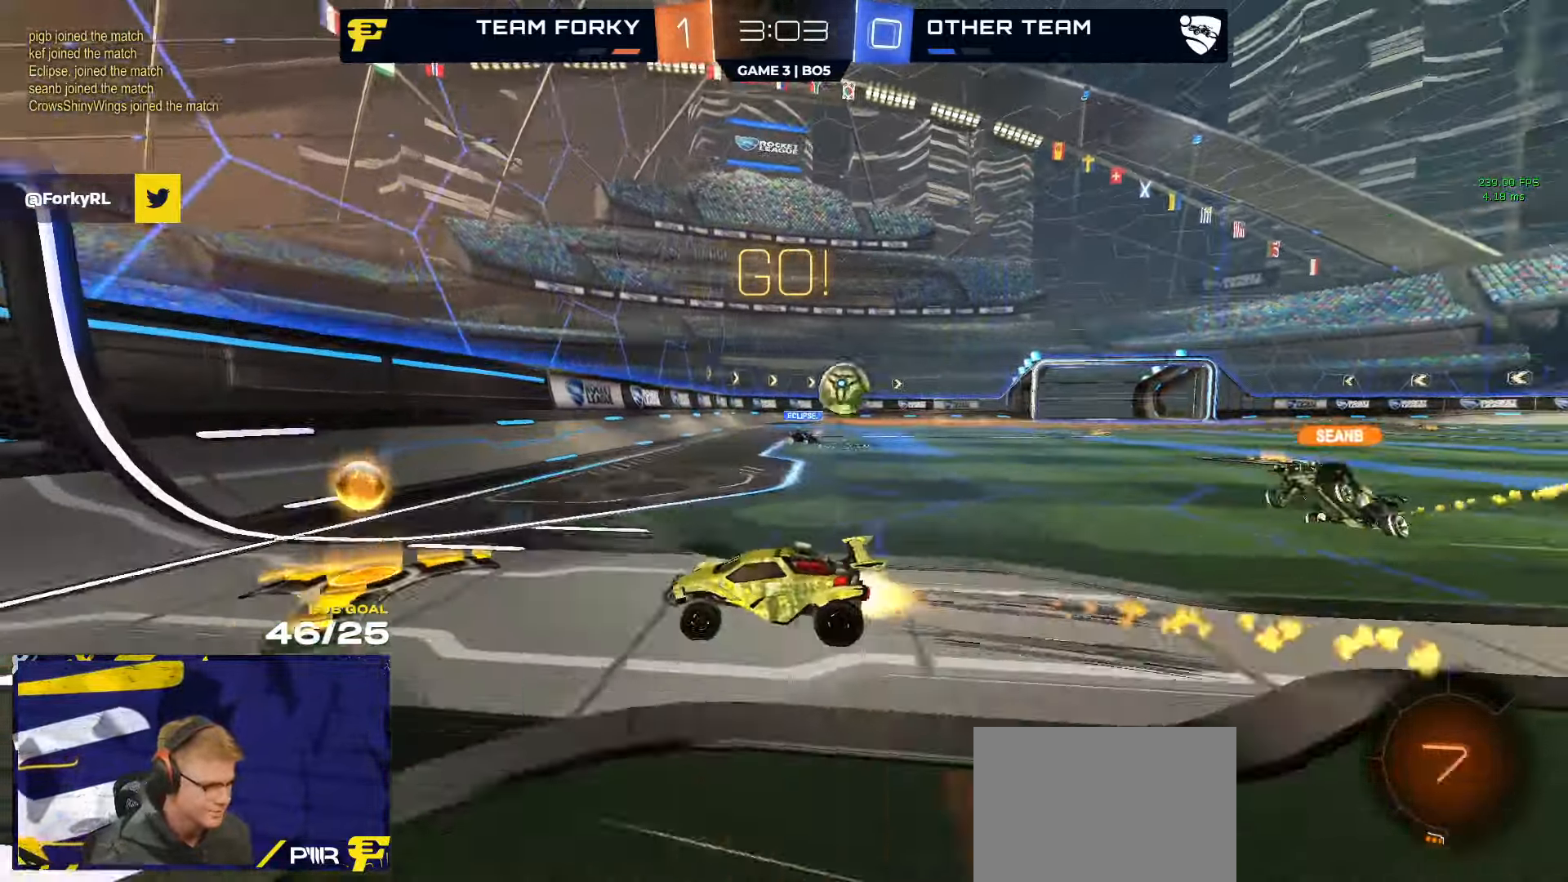
{"buttons": ["R1", "R2"], "left_stick": "left", "right_stick": "center", "events": [[33, "R1", "up"], [183, "R1", "down"], [200, "A", "down"], [233, "A", "up"], [250, "R1", "up"], [266, "R1", "down"], [283, "A", "down"], [366, "A", "up"], [366, "R1", "up"], [450, "R1", "down"]]}
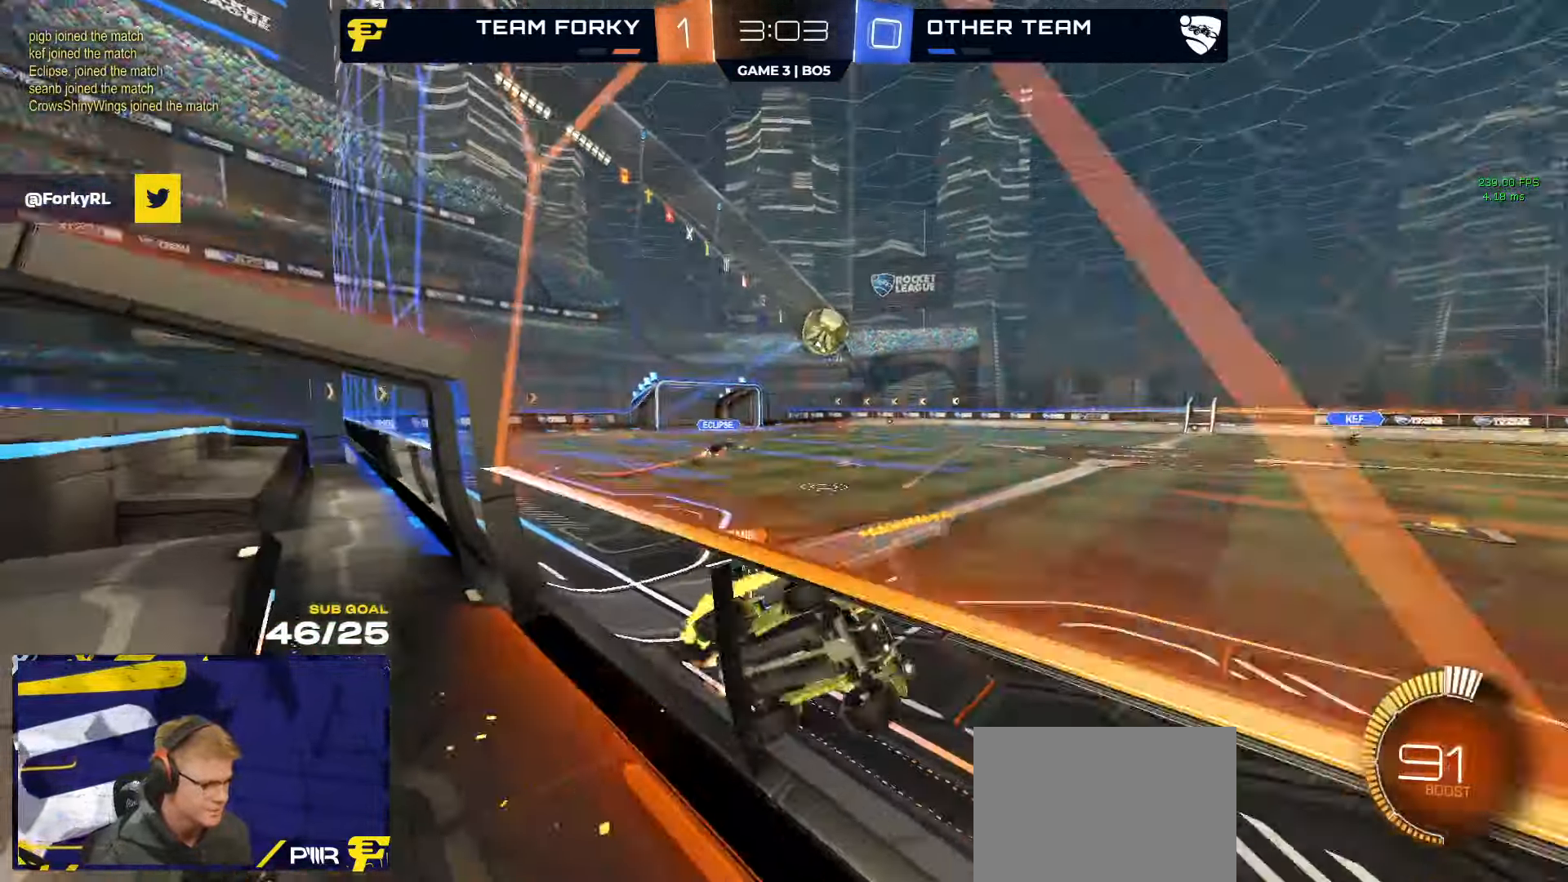
{"buttons": ["R1", "R2"], "left_stick": "left", "right_stick": "center", "events": [[33, "R1", "up"], [50, "R1", "down"], [366, "R1", "up"], [466, "R1", "down"]]}
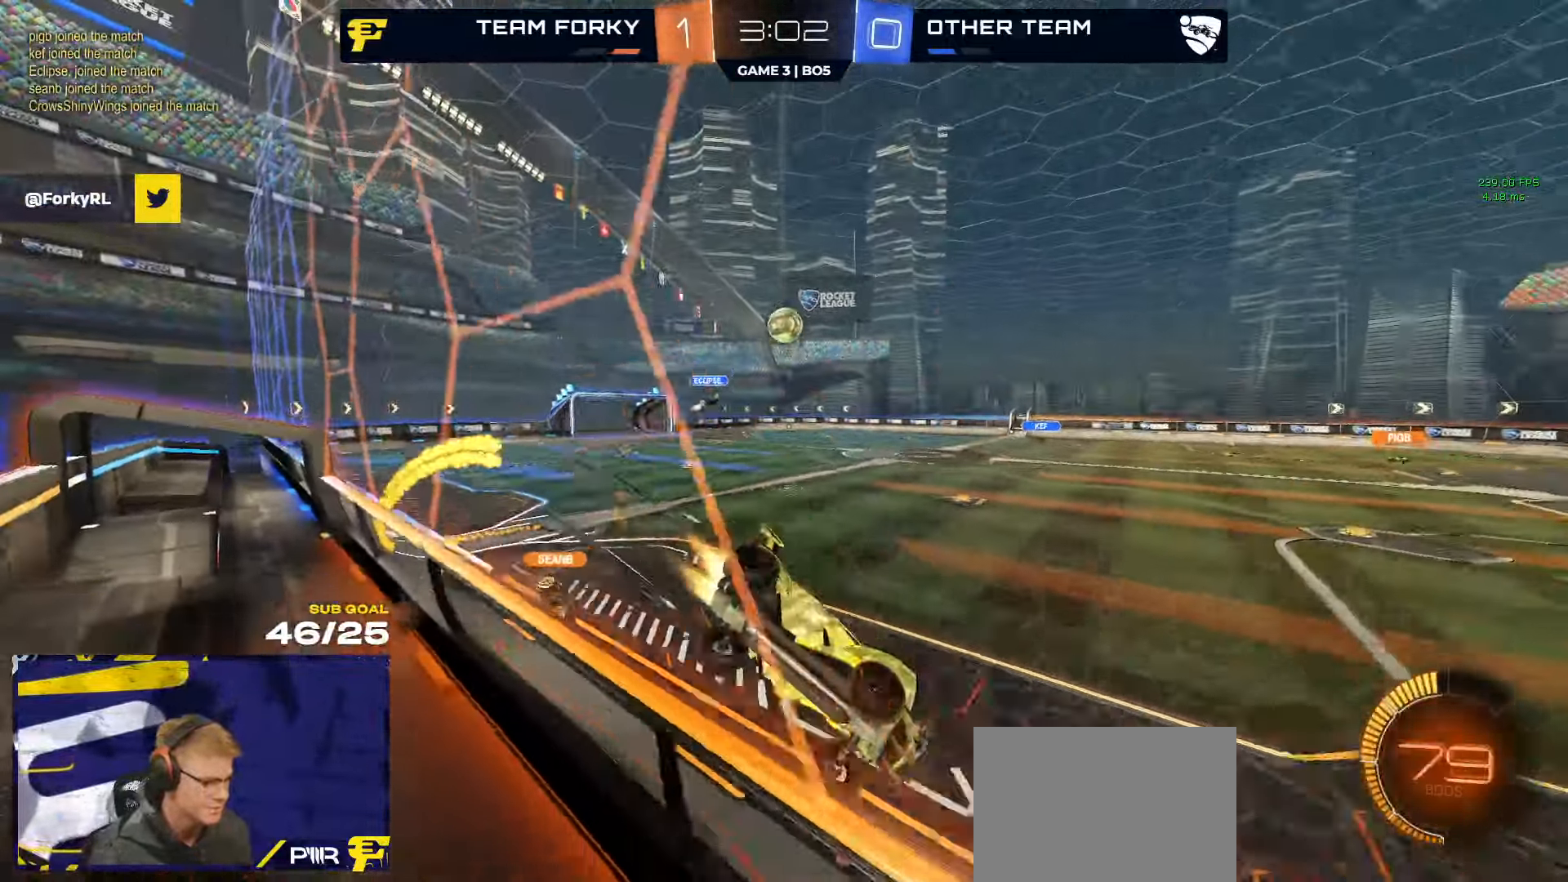
{"buttons": ["R2"], "left_stick": "left", "right_stick": "center", "events": [[83, "R1", "up"]]}
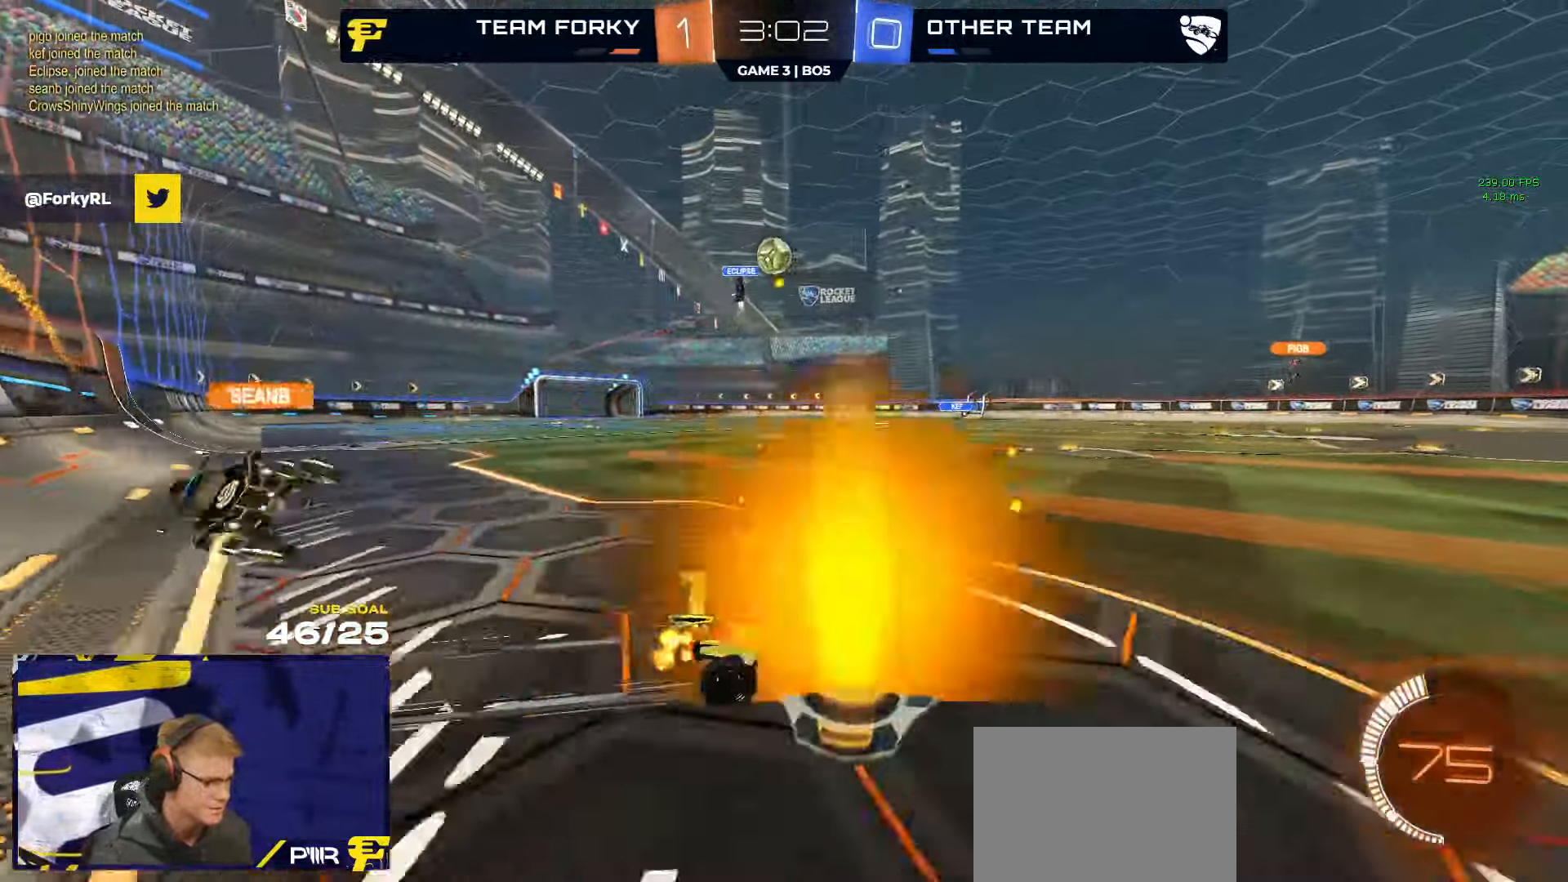
{"buttons": ["R2"], "left_stick": "left", "right_stick": "center", "events": [[16, "R1", "down"], [16, "left_stick", "center"], [83, "R1", "up"], [400, "left_stick", "left"]]}
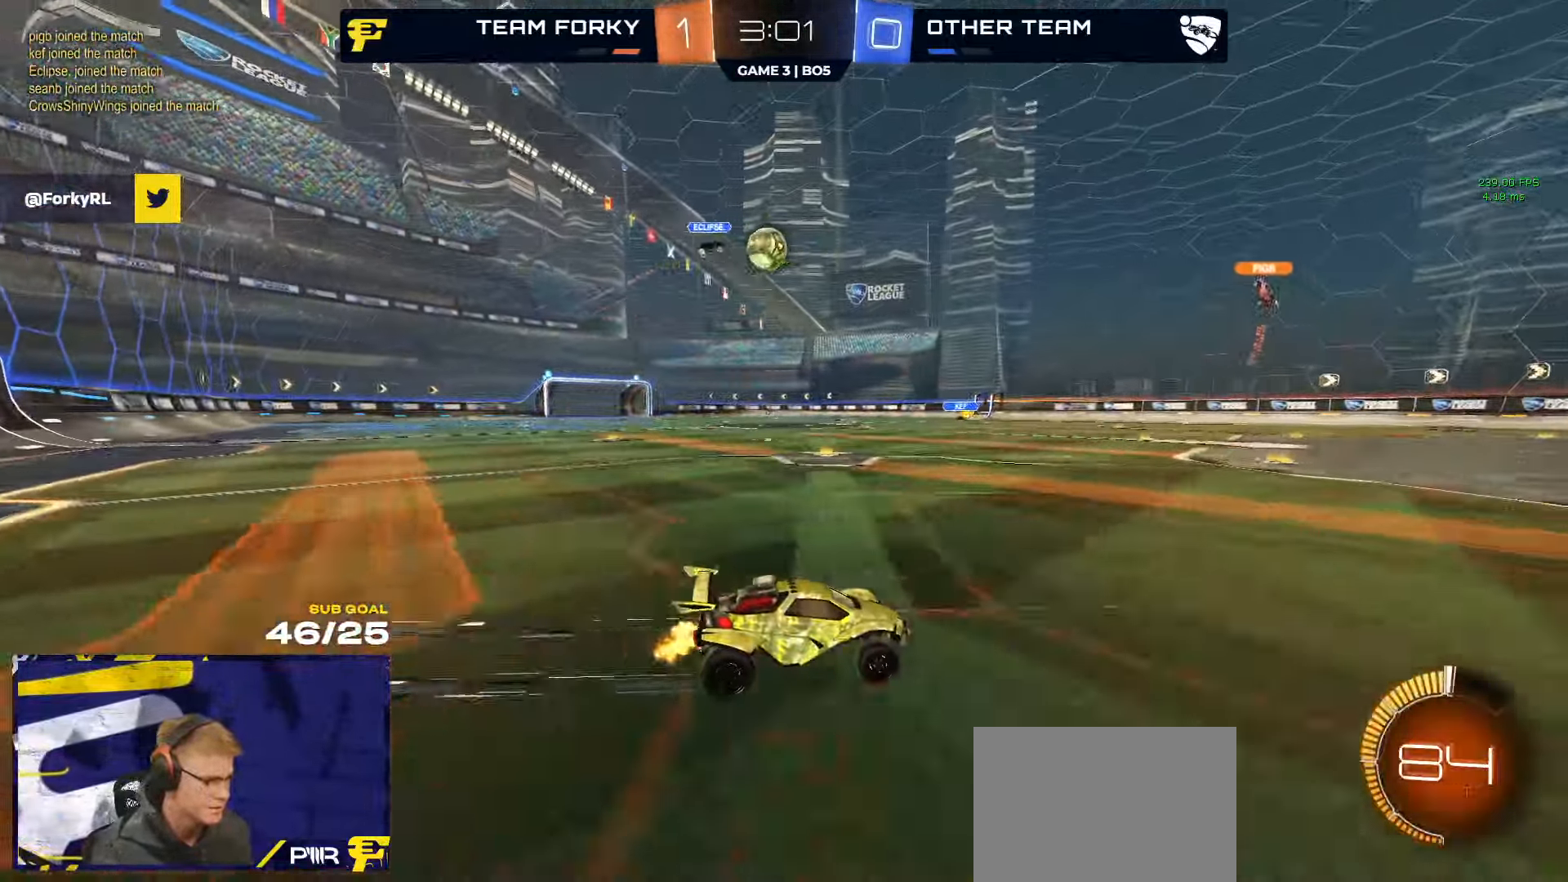
{"buttons": ["R2"], "left_stick": "up-right", "right_stick": "center", "events": [[16, "left_stick", "center"], [166, "R2", "up"], [200, "left_stick", "left"], [233, "X", "down"], [266, "R2", "down"], [333, "R2", "up"], [350, "X", "up"], [366, "L2", "down"], [366, "left_stick", "up-right"], [450, "L2", "up"], [483, "R2", "down"]]}
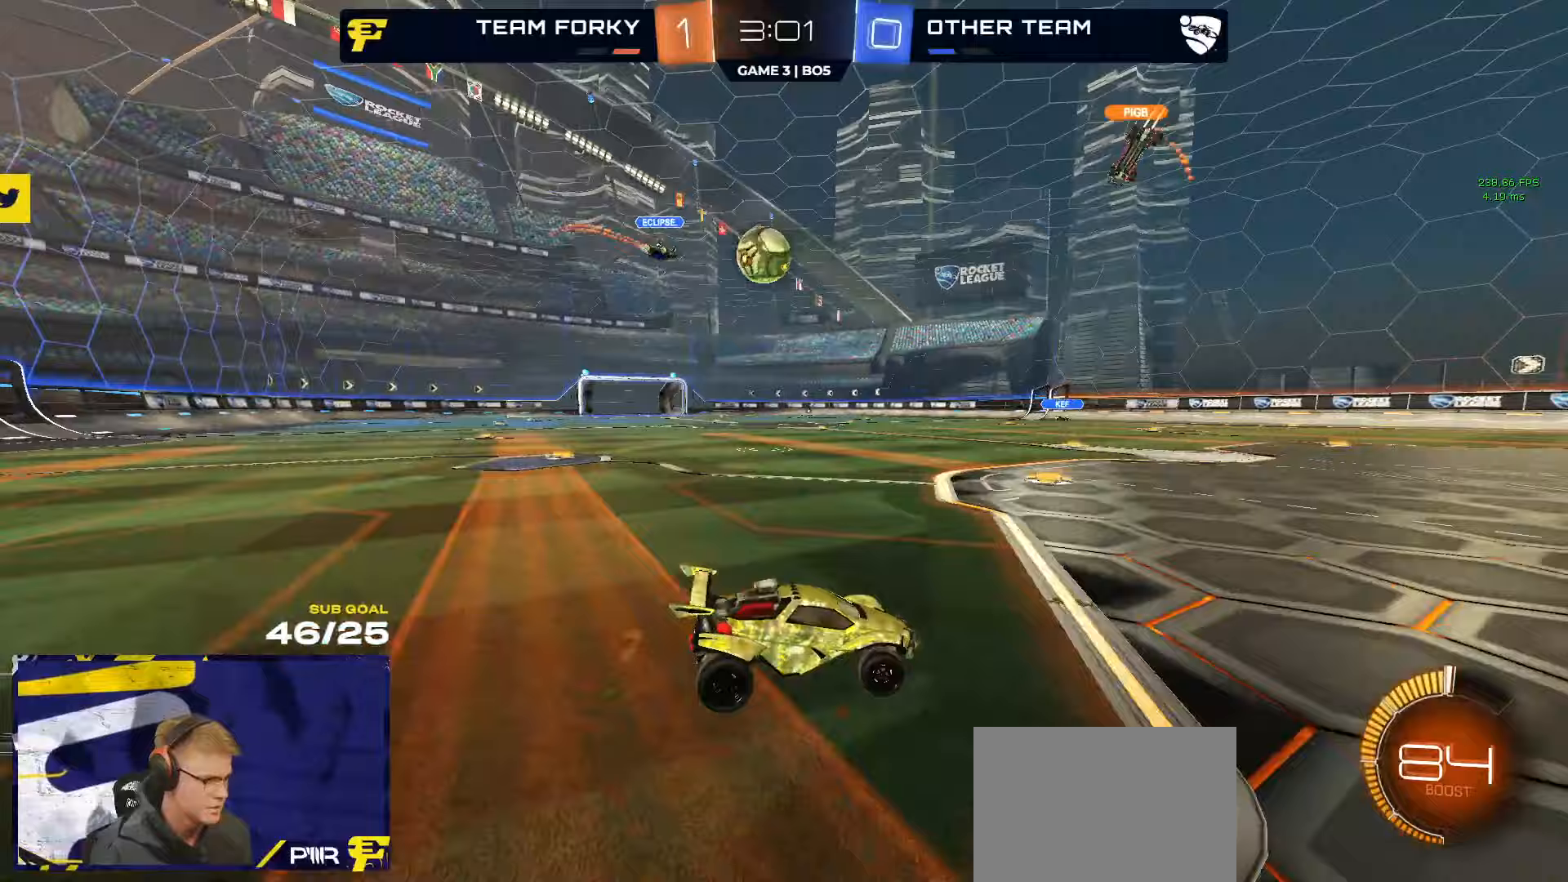
{"buttons": ["R2"], "left_stick": "center", "right_stick": "center", "events": [[133, "R2", "up"], [133, "left_stick", "left"], [200, "R2", "down"], [217, "X", "down"], [283, "R2", "up"], [283, "X", "up"], [283, "left_stick", "up-right"], [350, "R2", "down"], [433, "left_stick", "center"]]}
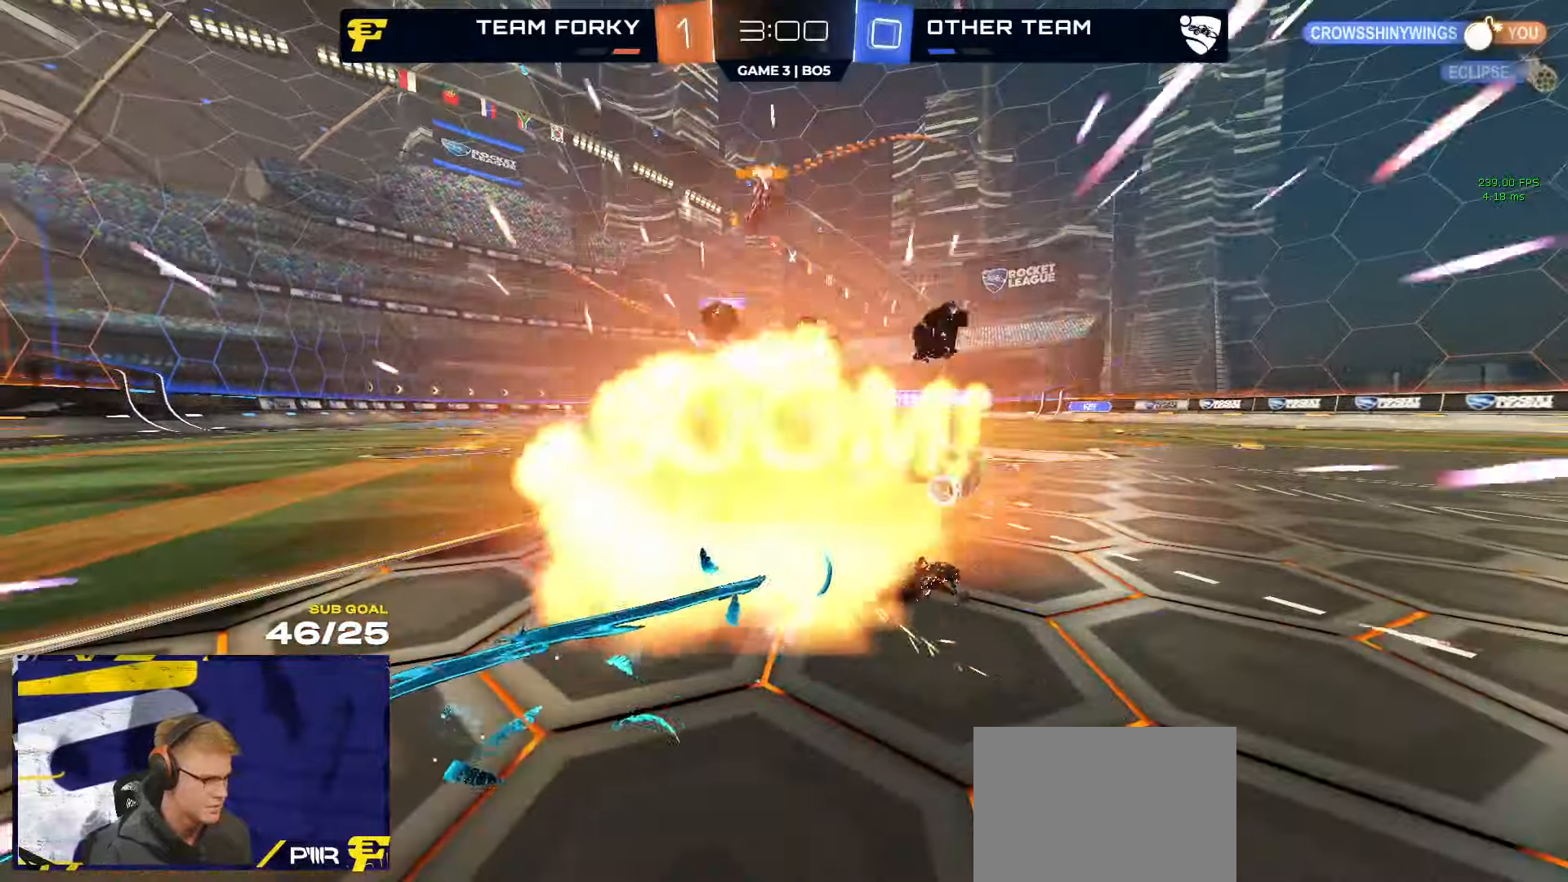
{"buttons": ["R2"], "left_stick": "center", "right_stick": "center", "events": []}